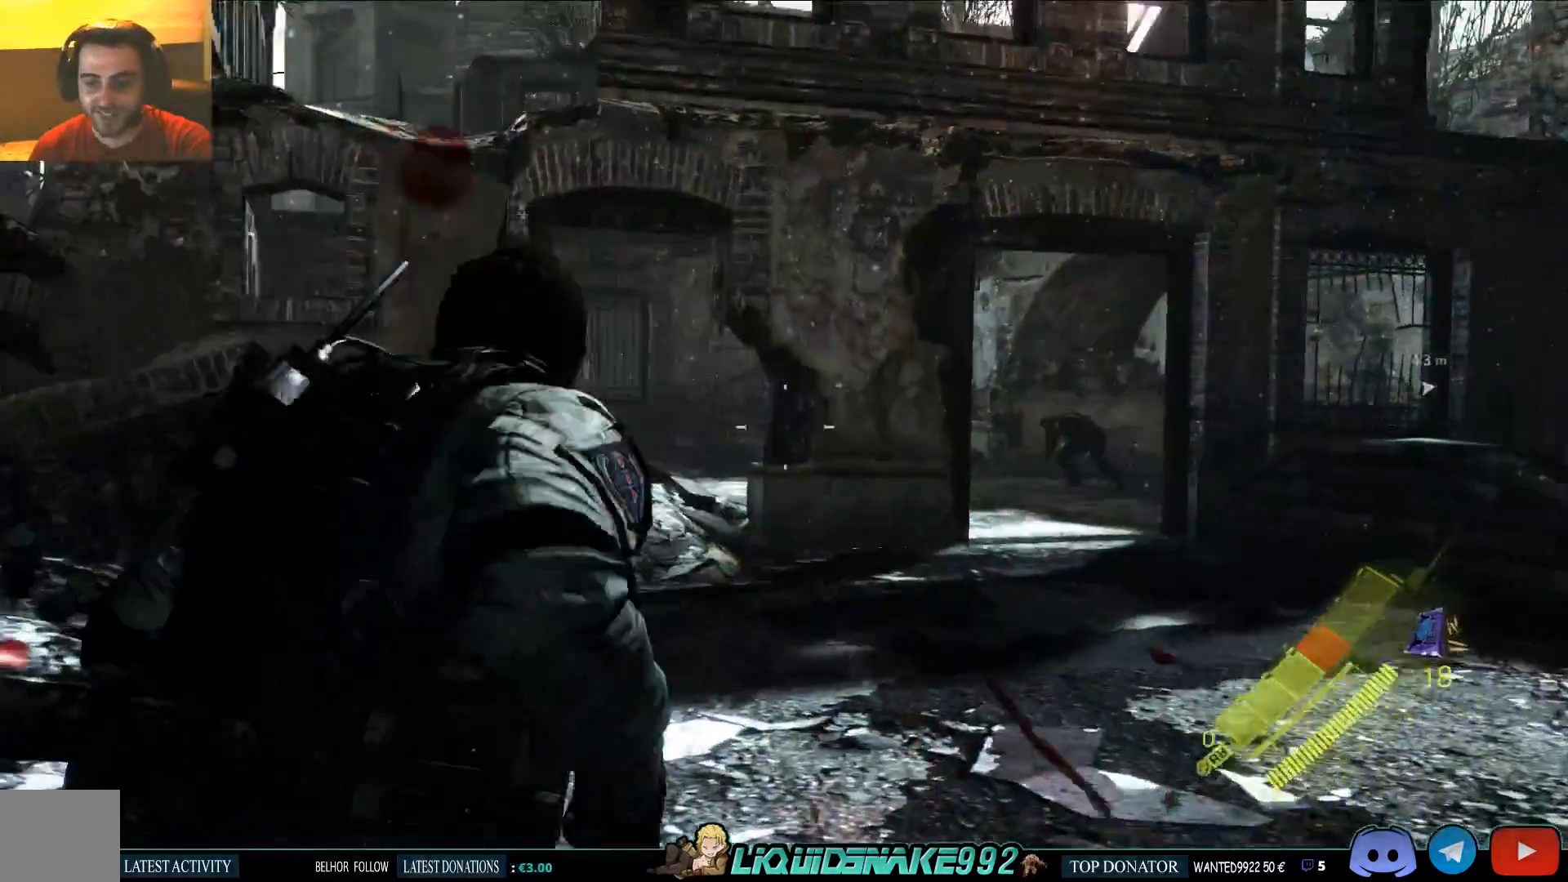
Gameplay with a controller (PlayStation layout); each line is a JSON object with the inputs held at the frame after it (dt_ms = milliseconds from this image to that frame). "events" lists button and stick changes between this image and that frame as [ms after this image, input, new state], when the widget could be followed in between.
{"dt_ms": 1000, "buttons": [], "left_stick": "up", "right_stick": "right"}
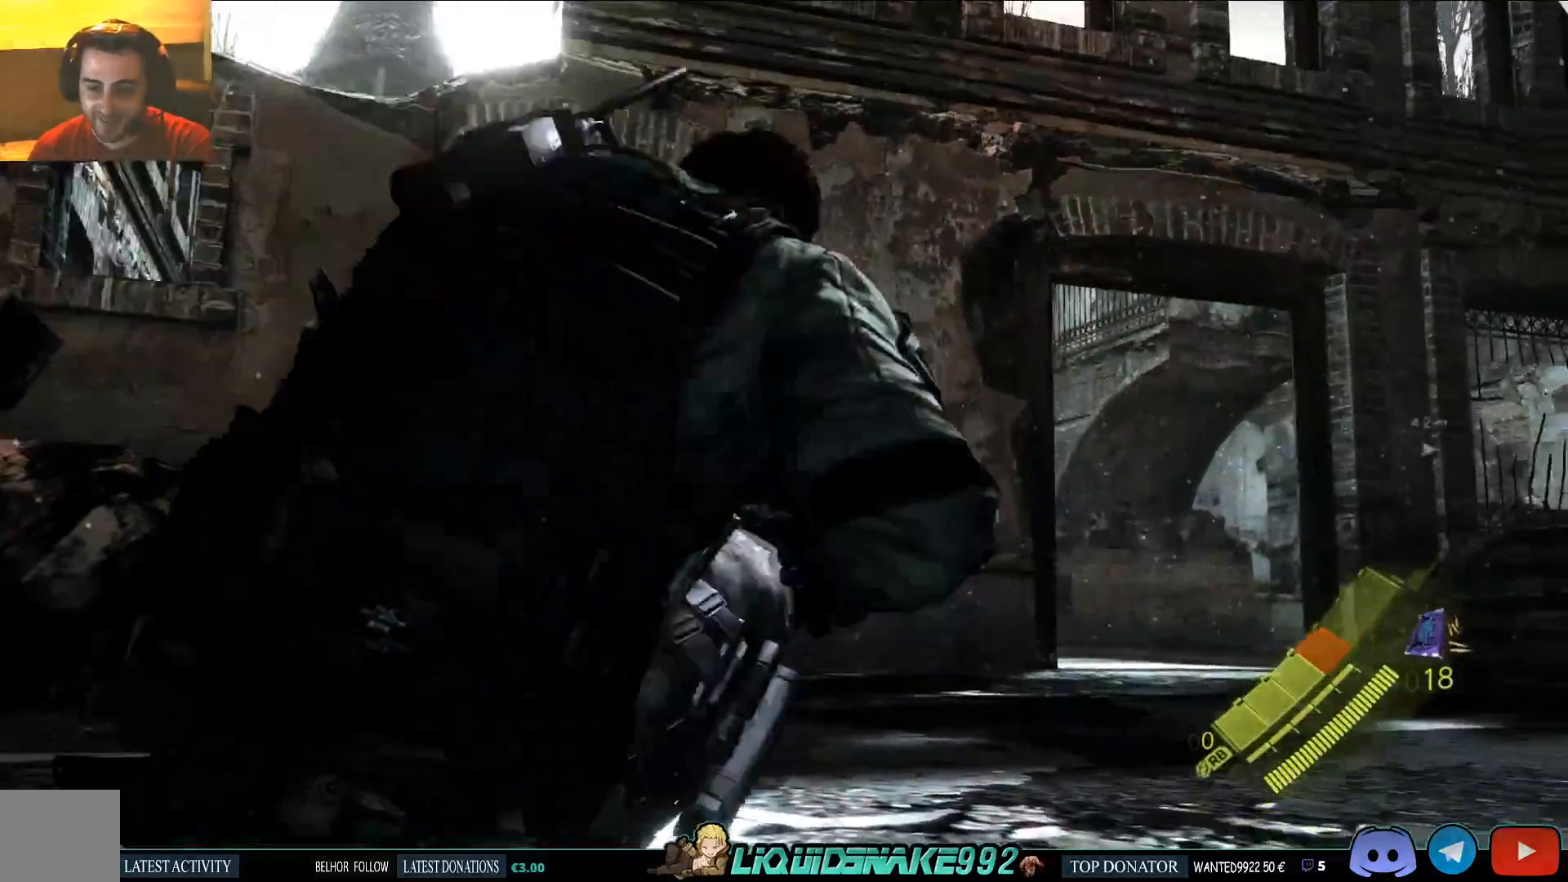
{"dt_ms": 500, "buttons": [], "left_stick": "up", "right_stick": "center", "events": [[67, "right_stick", "center"]]}
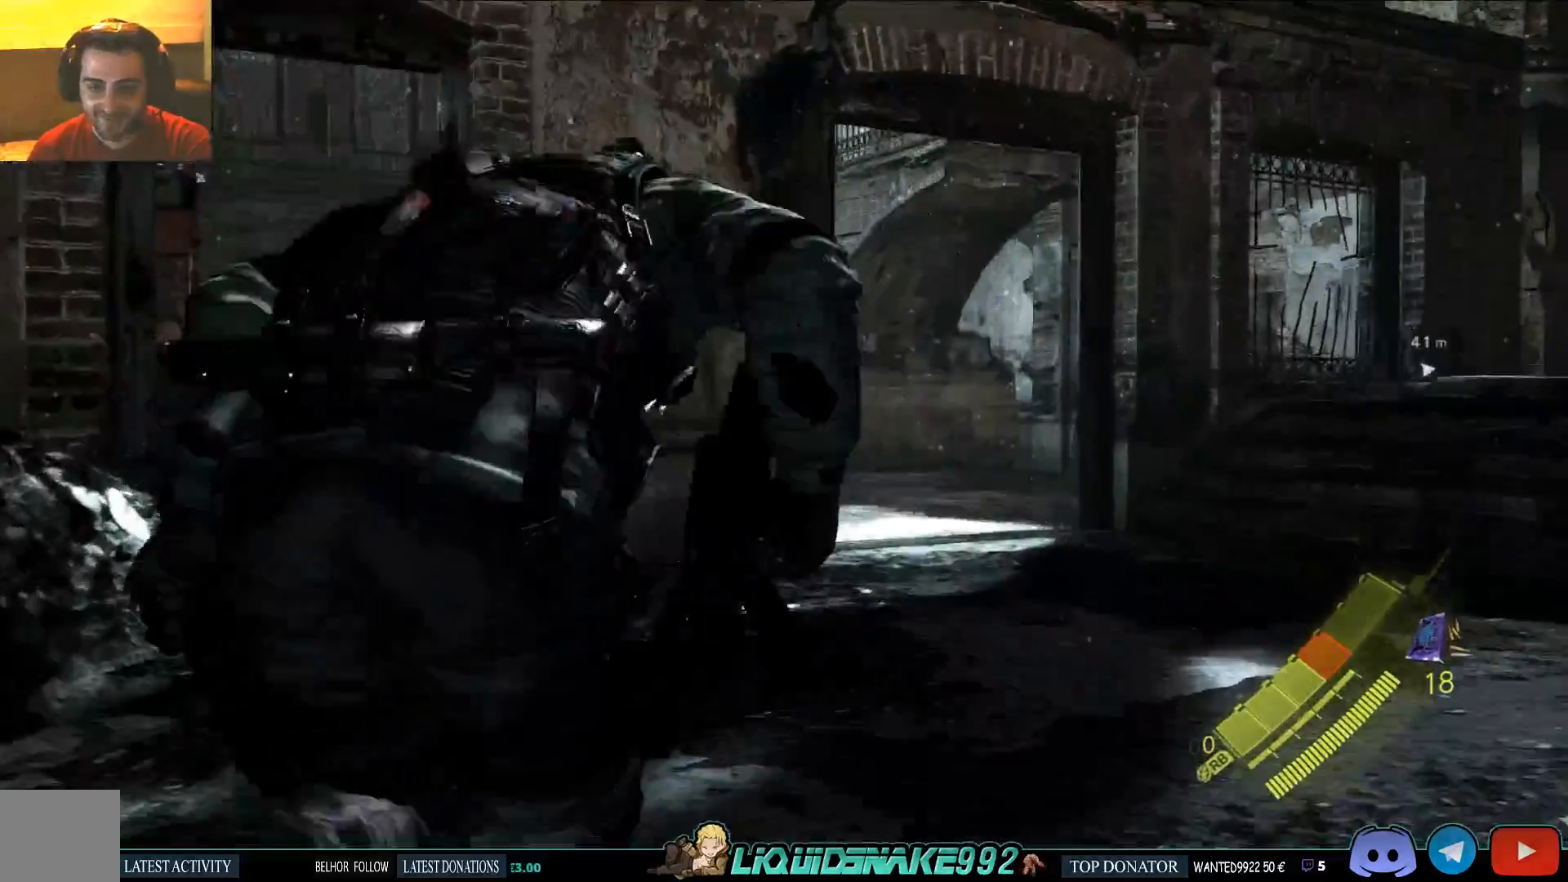
{"dt_ms": 500, "buttons": [], "left_stick": "up", "right_stick": "center", "events": []}
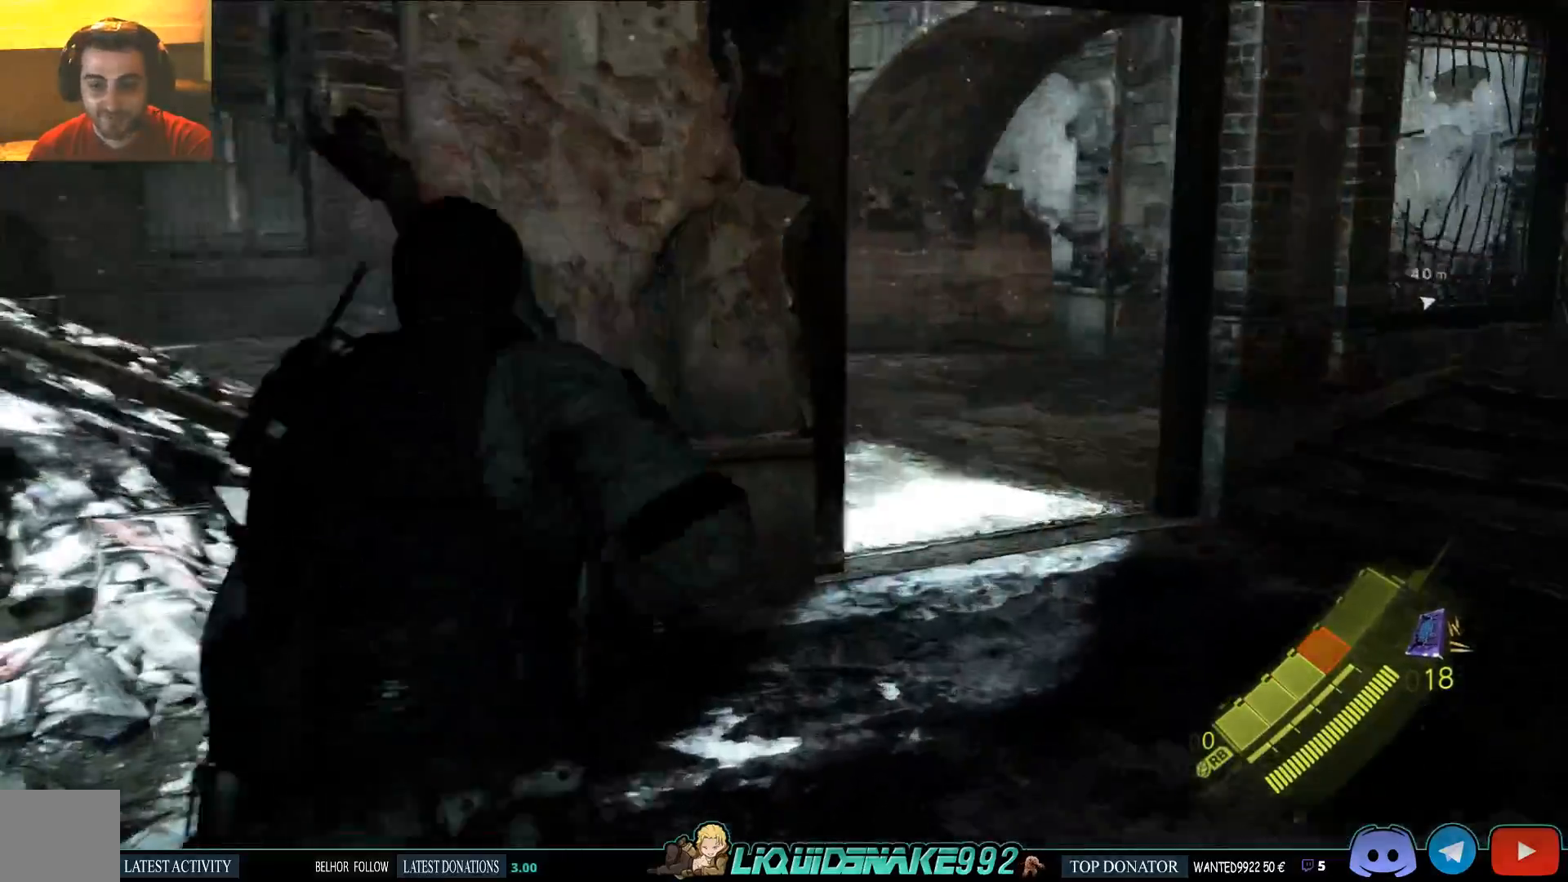
{"dt_ms": 500, "buttons": [], "left_stick": "up", "right_stick": "center"}
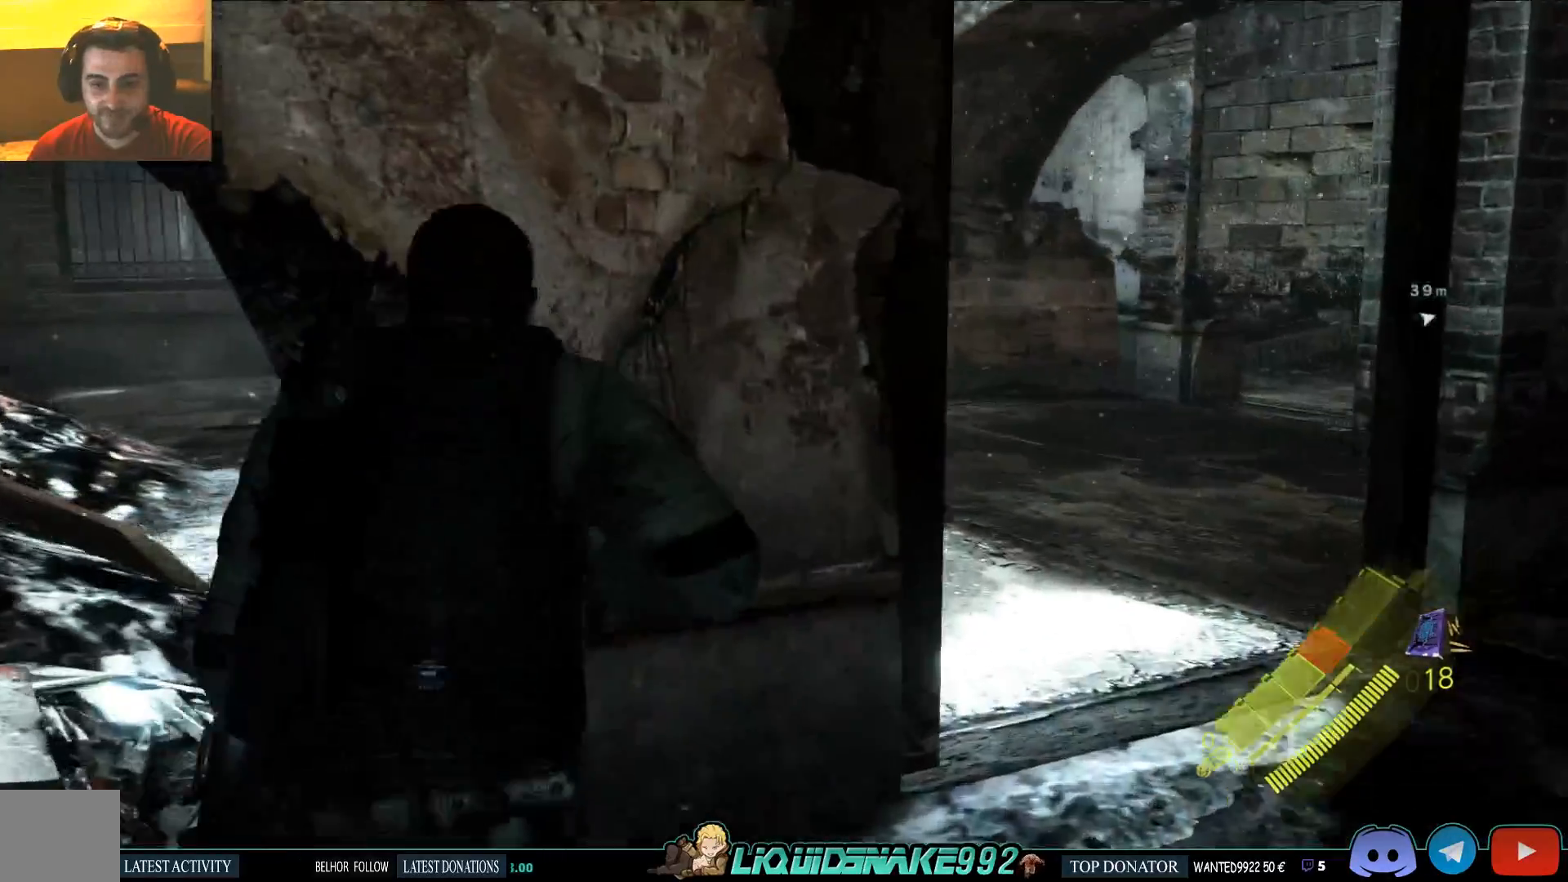
{"dt_ms": 500, "buttons": [], "left_stick": "center", "right_stick": "center", "events": [[300, "left_stick", "center"]]}
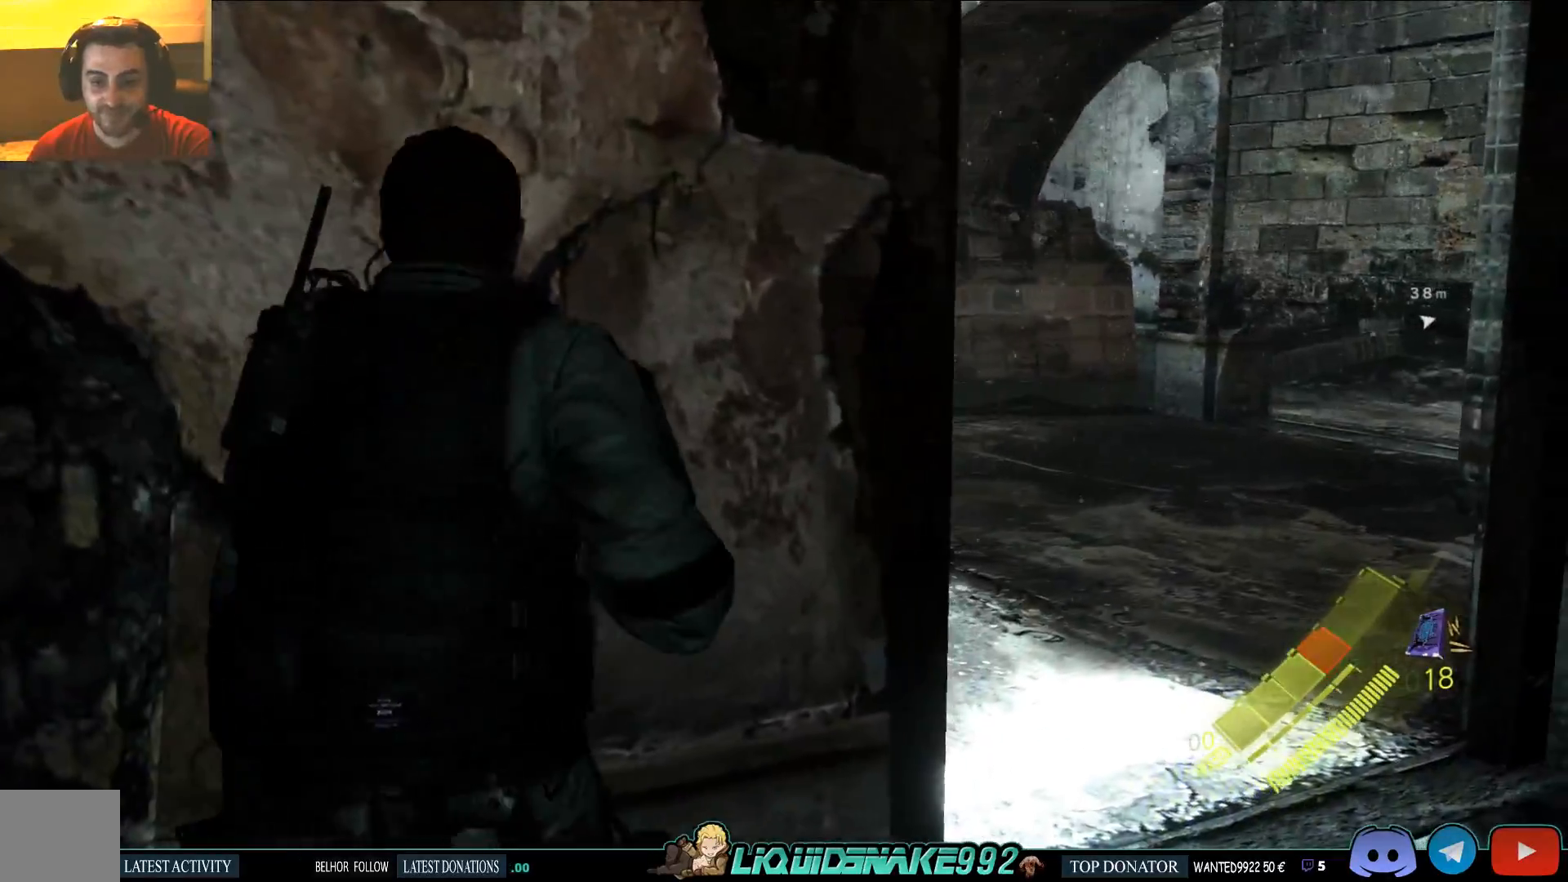
{"dt_ms": 500, "buttons": ["L2"], "left_stick": "center", "right_stick": "center", "events": [[50, "left_stick", "up"], [167, "L2", "down"], [333, "left_stick", "center"]]}
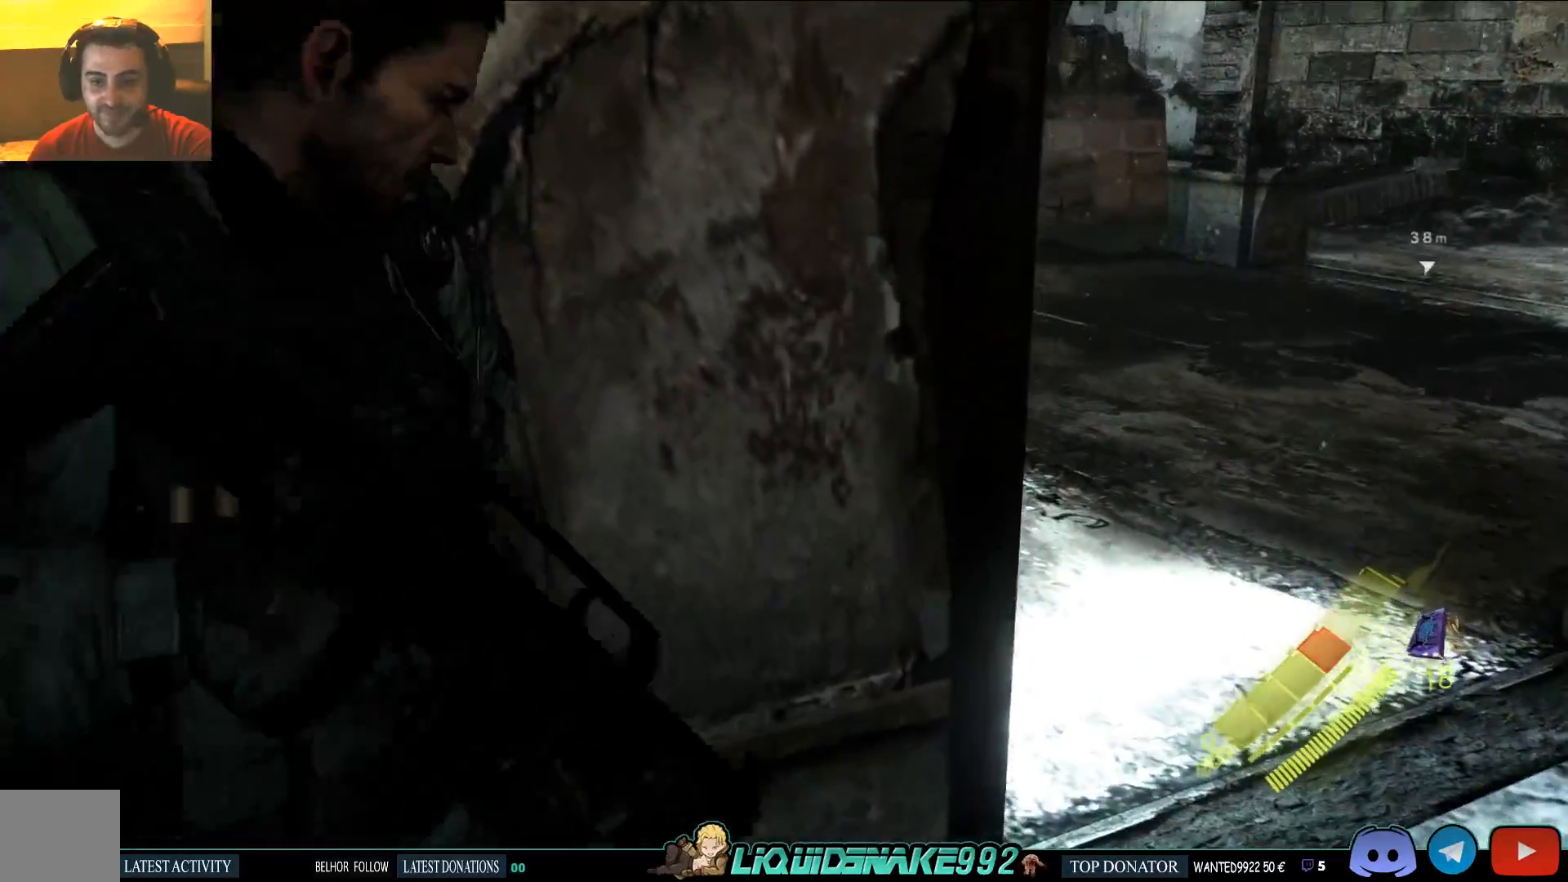
{"dt_ms": 500, "buttons": ["L2"], "left_stick": "up-right", "right_stick": "center", "events": [[167, "right_stick", "left"], [183, "left_stick", "up-right"], [383, "right_stick", "center"]]}
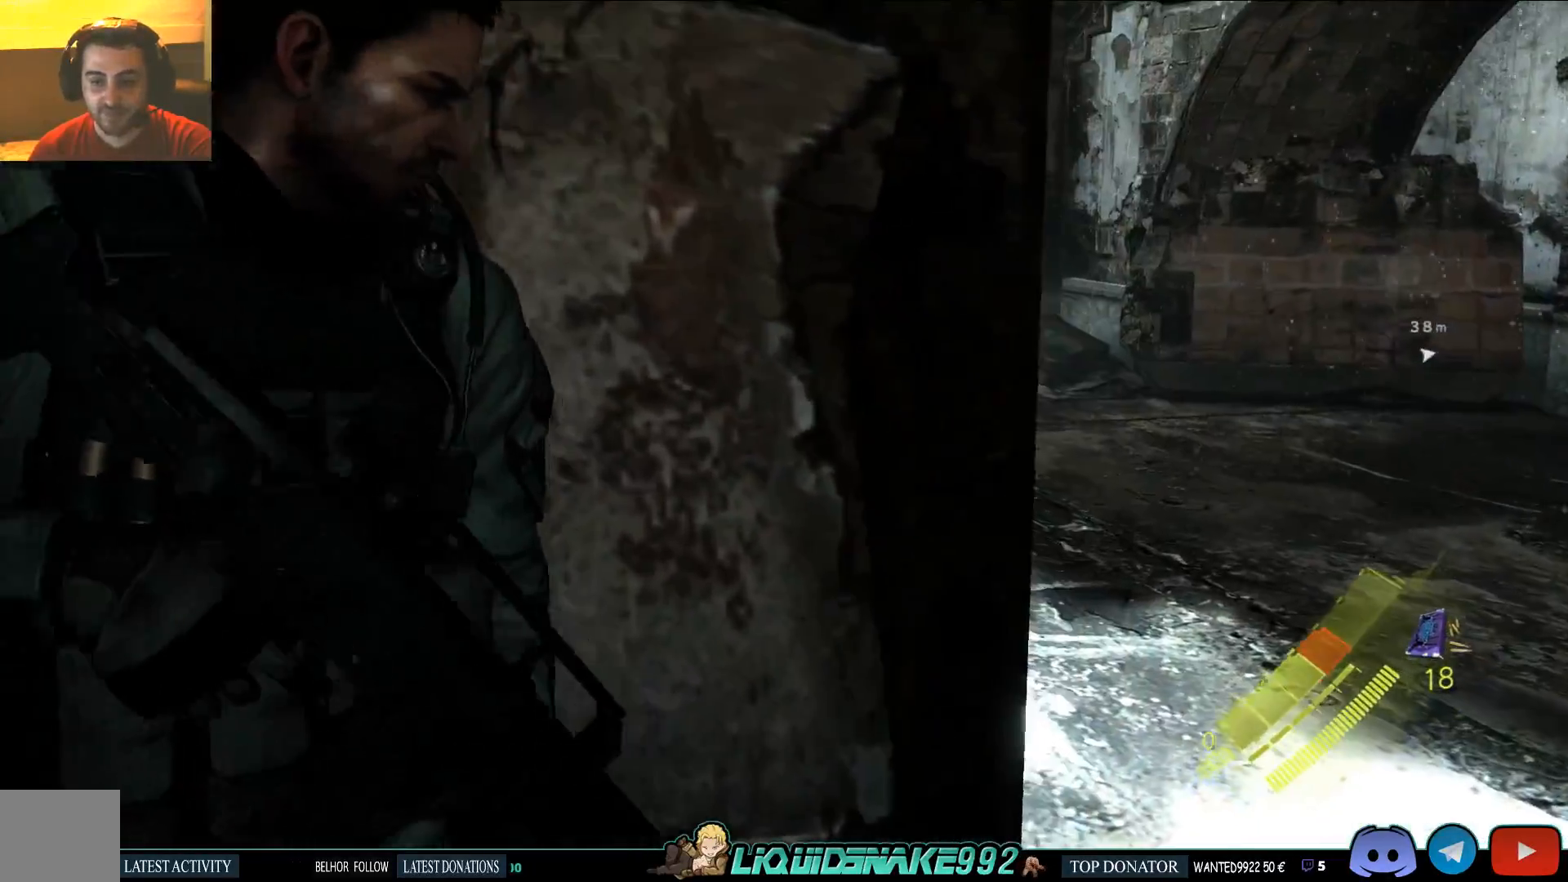
{"dt_ms": 500, "buttons": ["L2"], "left_stick": "up-right", "right_stick": "left"}
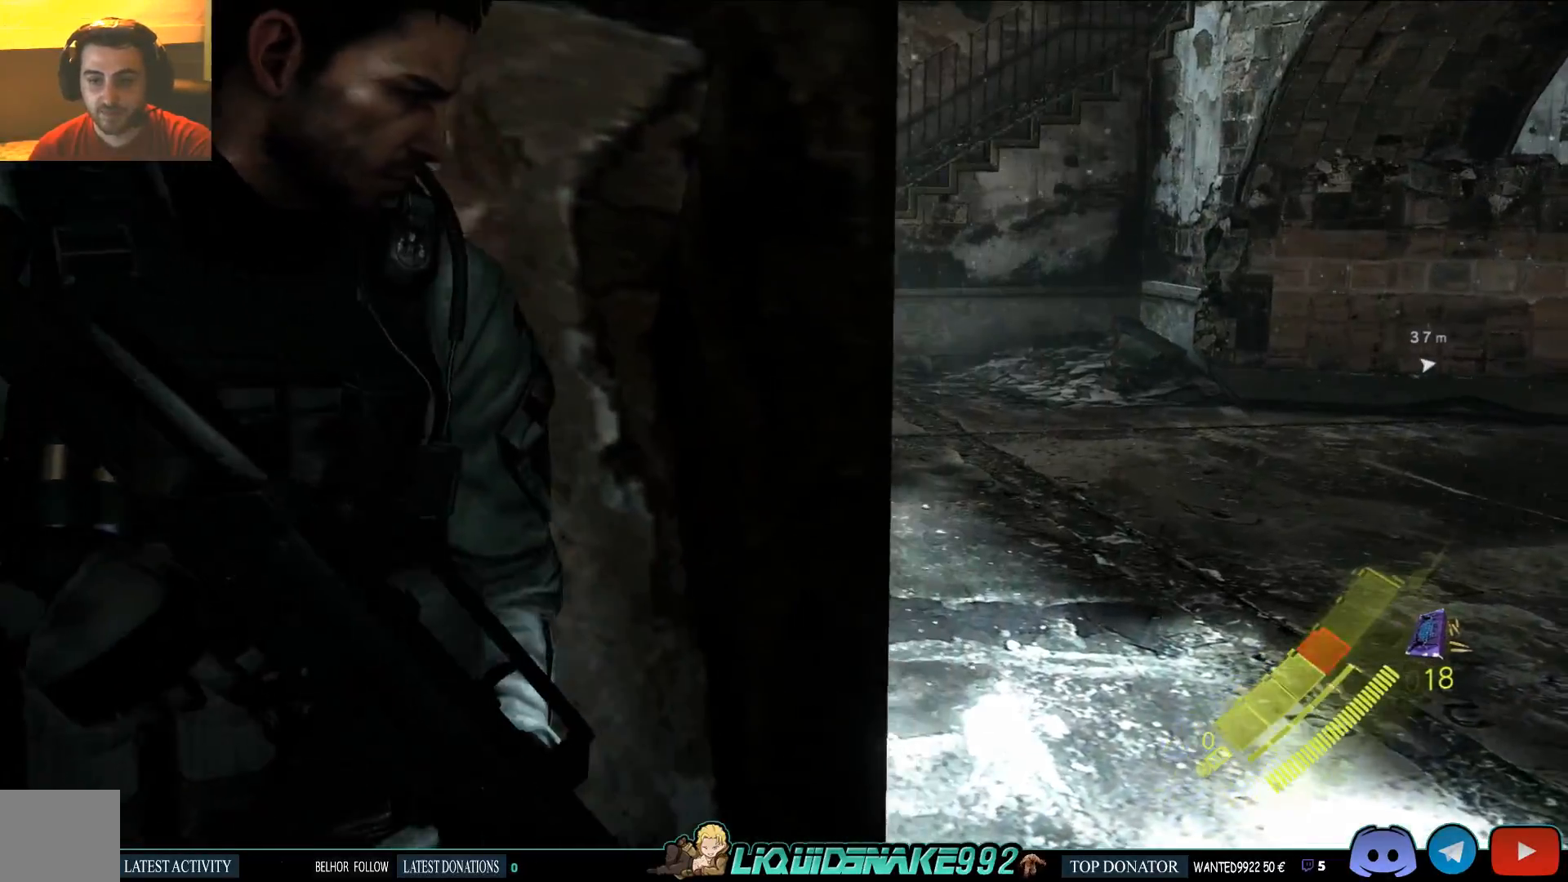
{"dt_ms": 500, "buttons": ["L2"], "left_stick": "up-right", "right_stick": "left"}
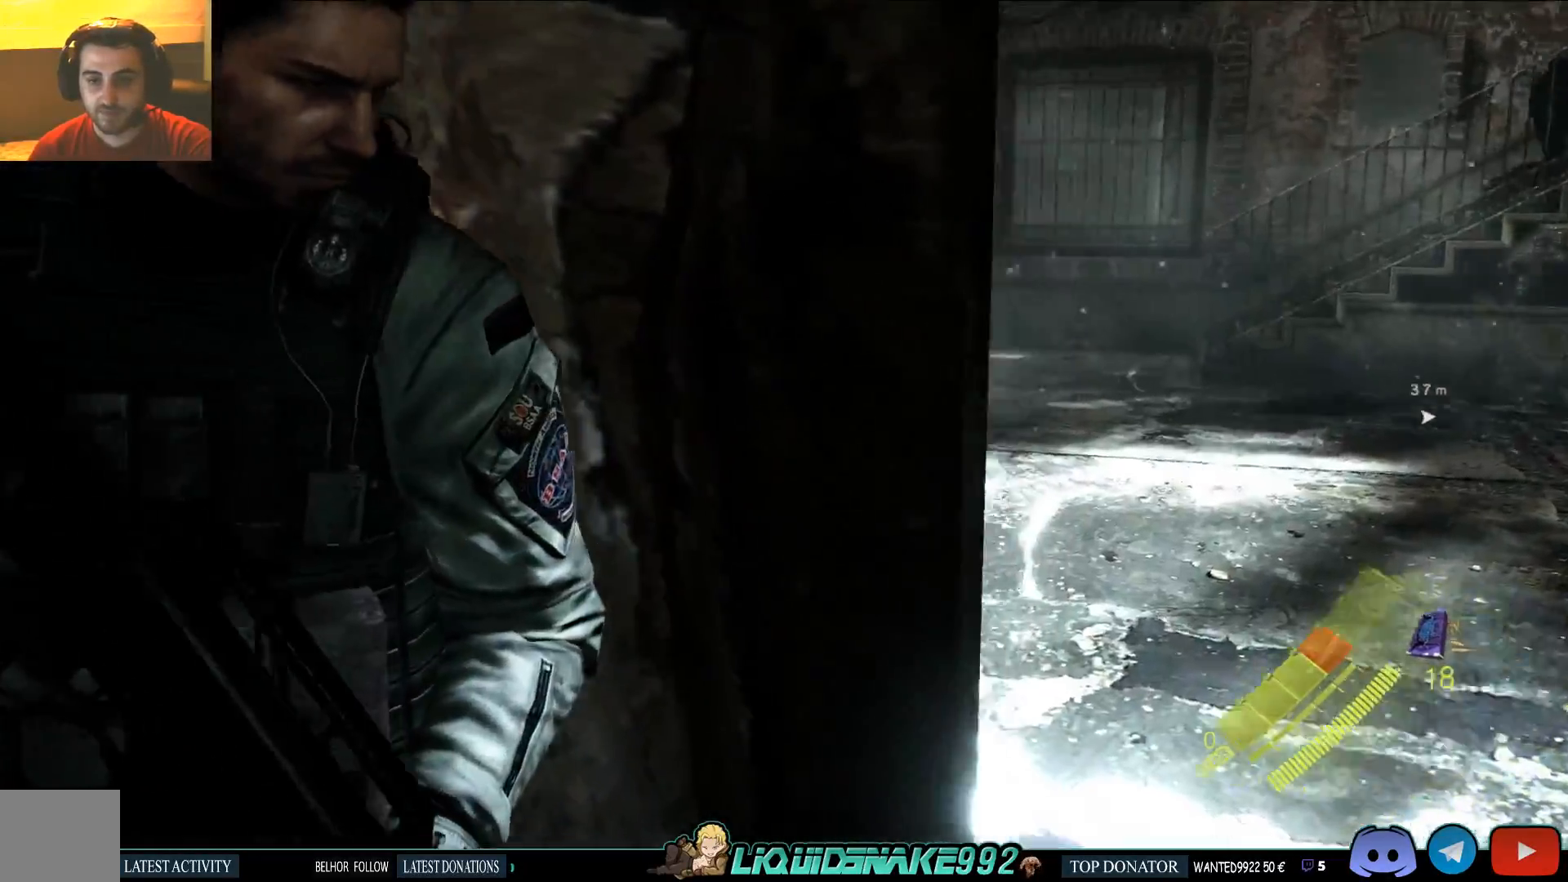
{"dt_ms": 500, "buttons": ["L2"], "left_stick": "center", "right_stick": "right", "events": [[200, "left_stick", "center"], [200, "right_stick", "right"]]}
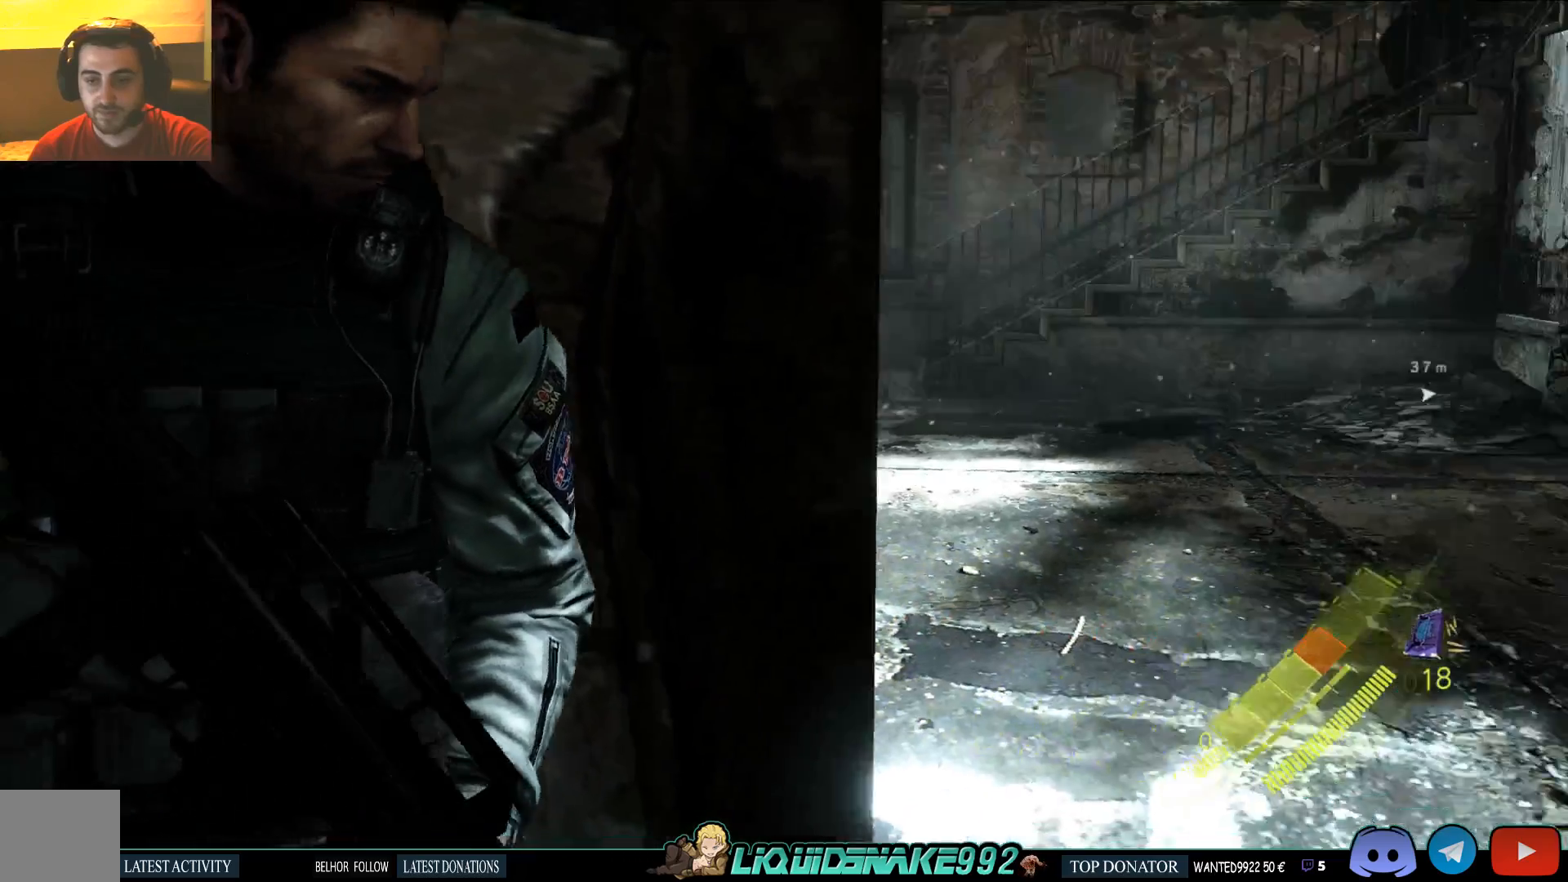
{"dt_ms": 500, "buttons": ["L2"], "left_stick": "center", "right_stick": "center", "events": [[67, "right_stick", "center"]]}
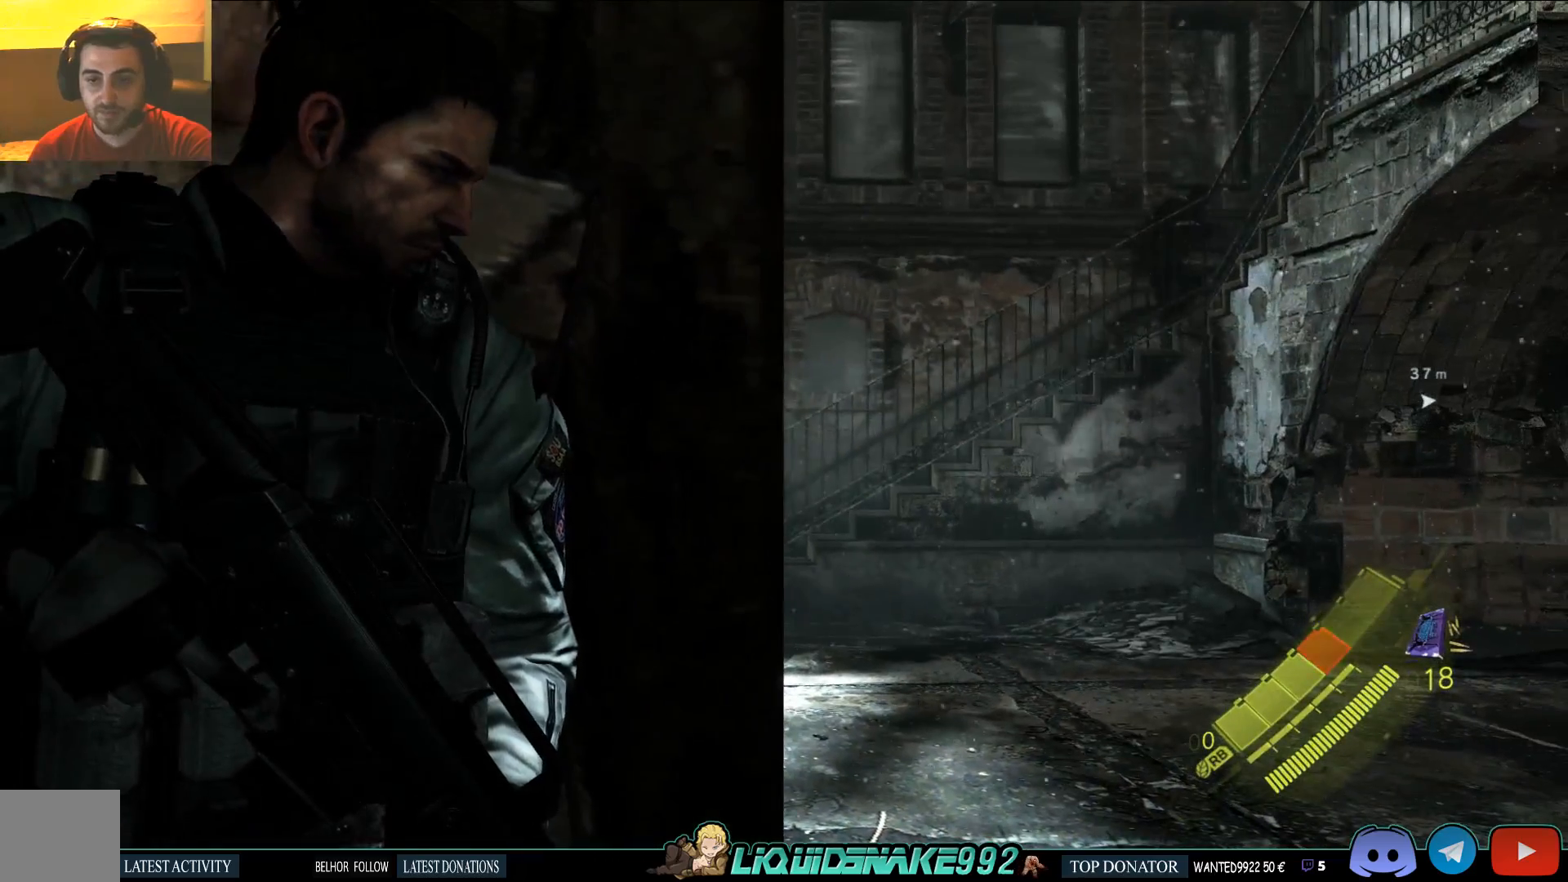
{"dt_ms": 500, "buttons": ["L2"], "left_stick": "center", "right_stick": "center", "events": [[317, "right_stick", "right"], [450, "right_stick", "center"]]}
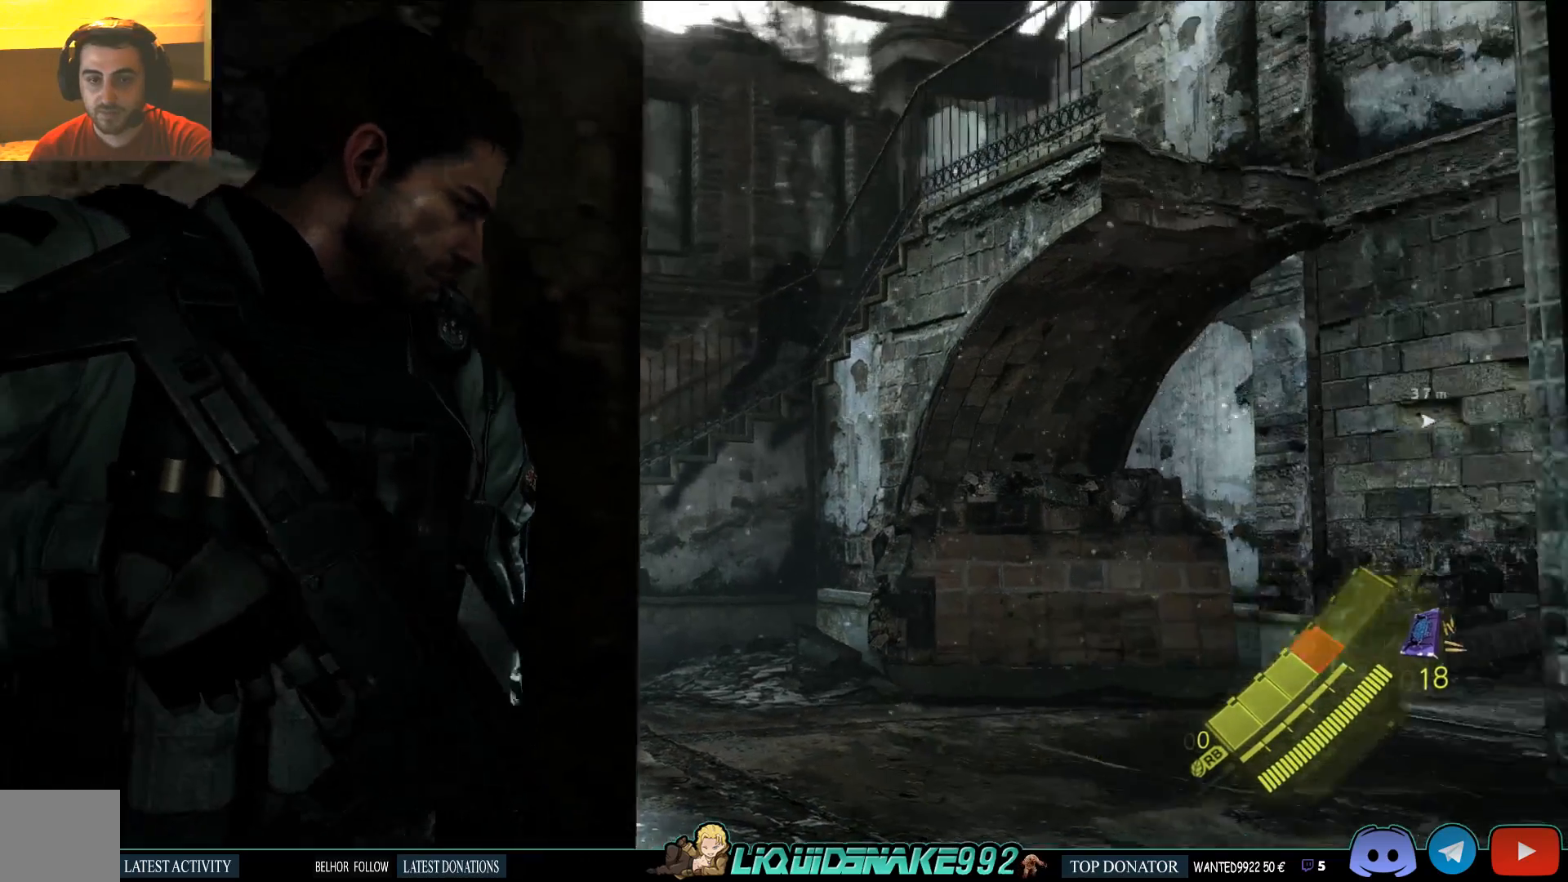
{"dt_ms": 500, "buttons": ["L2"], "left_stick": "center", "right_stick": "up-left", "events": [[333, "right_stick", "up-left"]]}
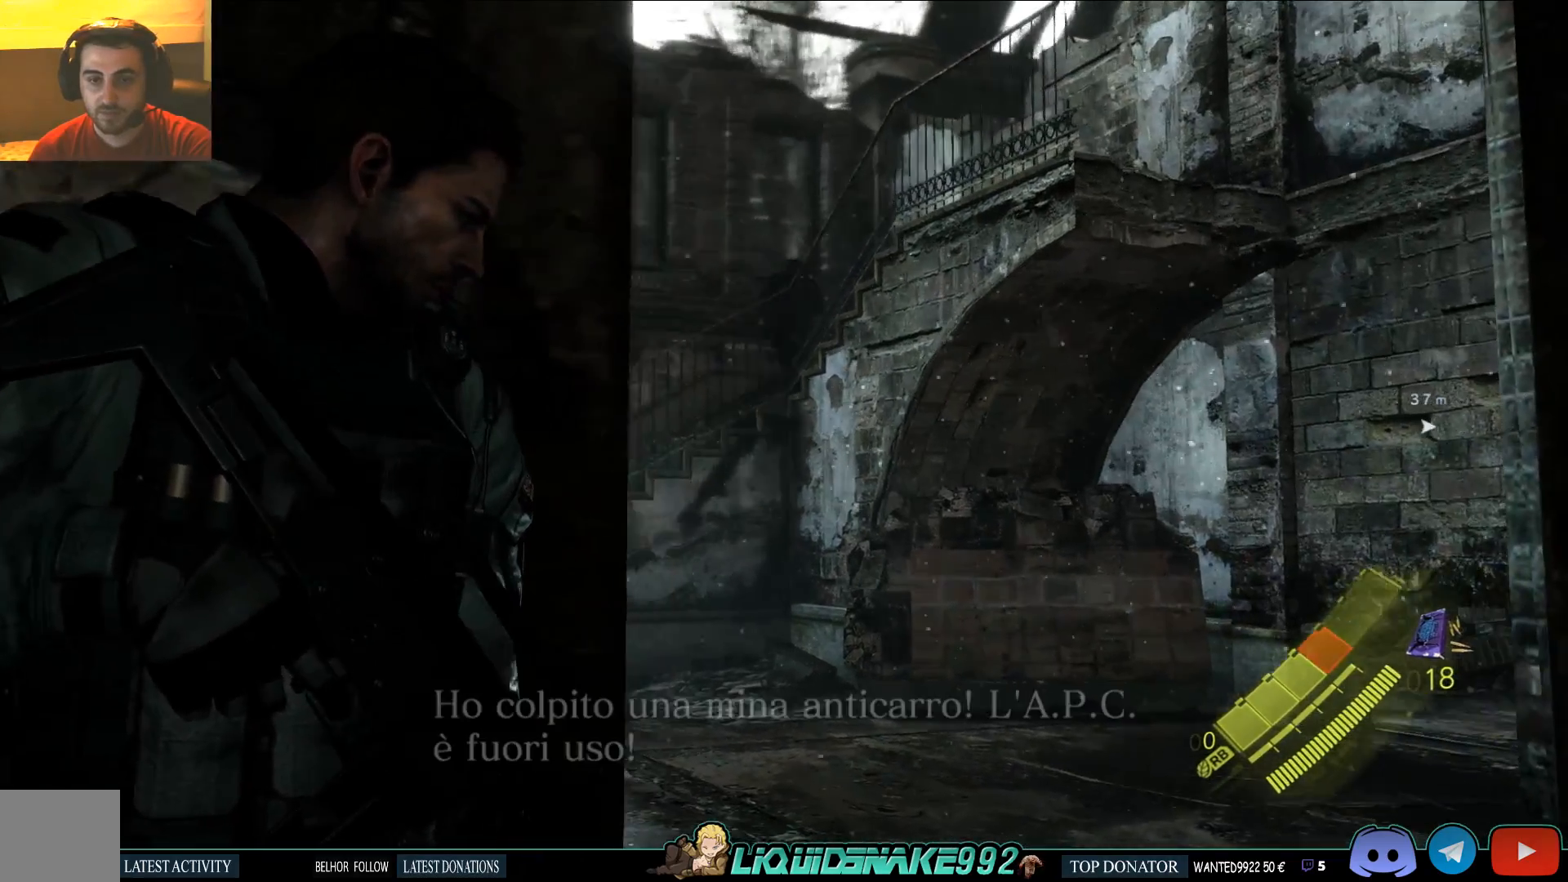
{"dt_ms": 500, "buttons": ["L2"], "left_stick": "center", "right_stick": "center", "events": [[100, "right_stick", "center"]]}
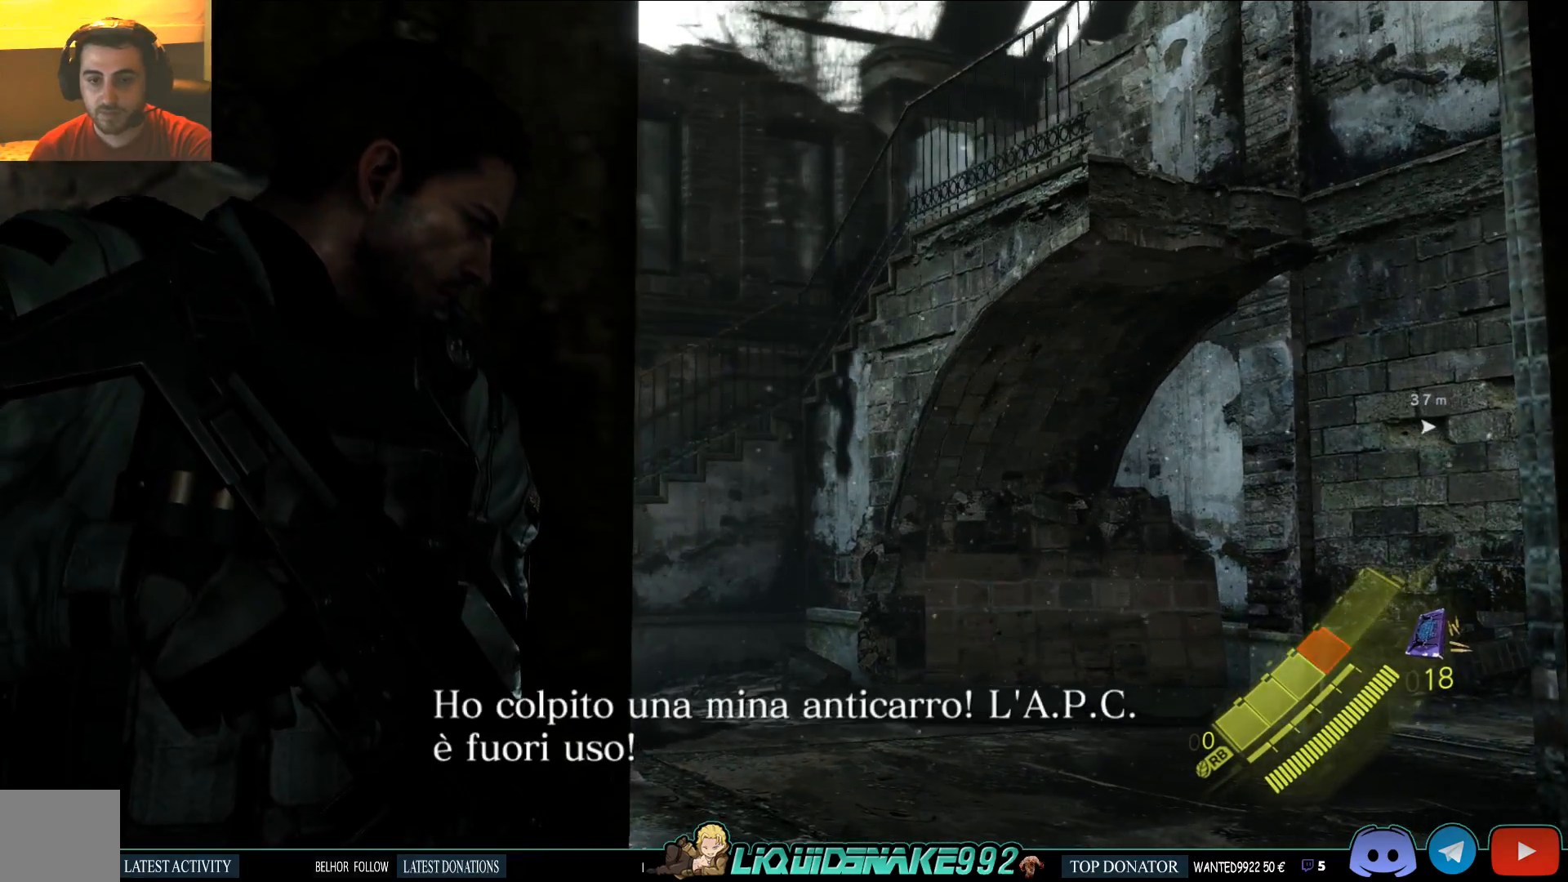
{"dt_ms": 500, "buttons": ["L2"], "left_stick": "center", "right_stick": "center", "events": []}
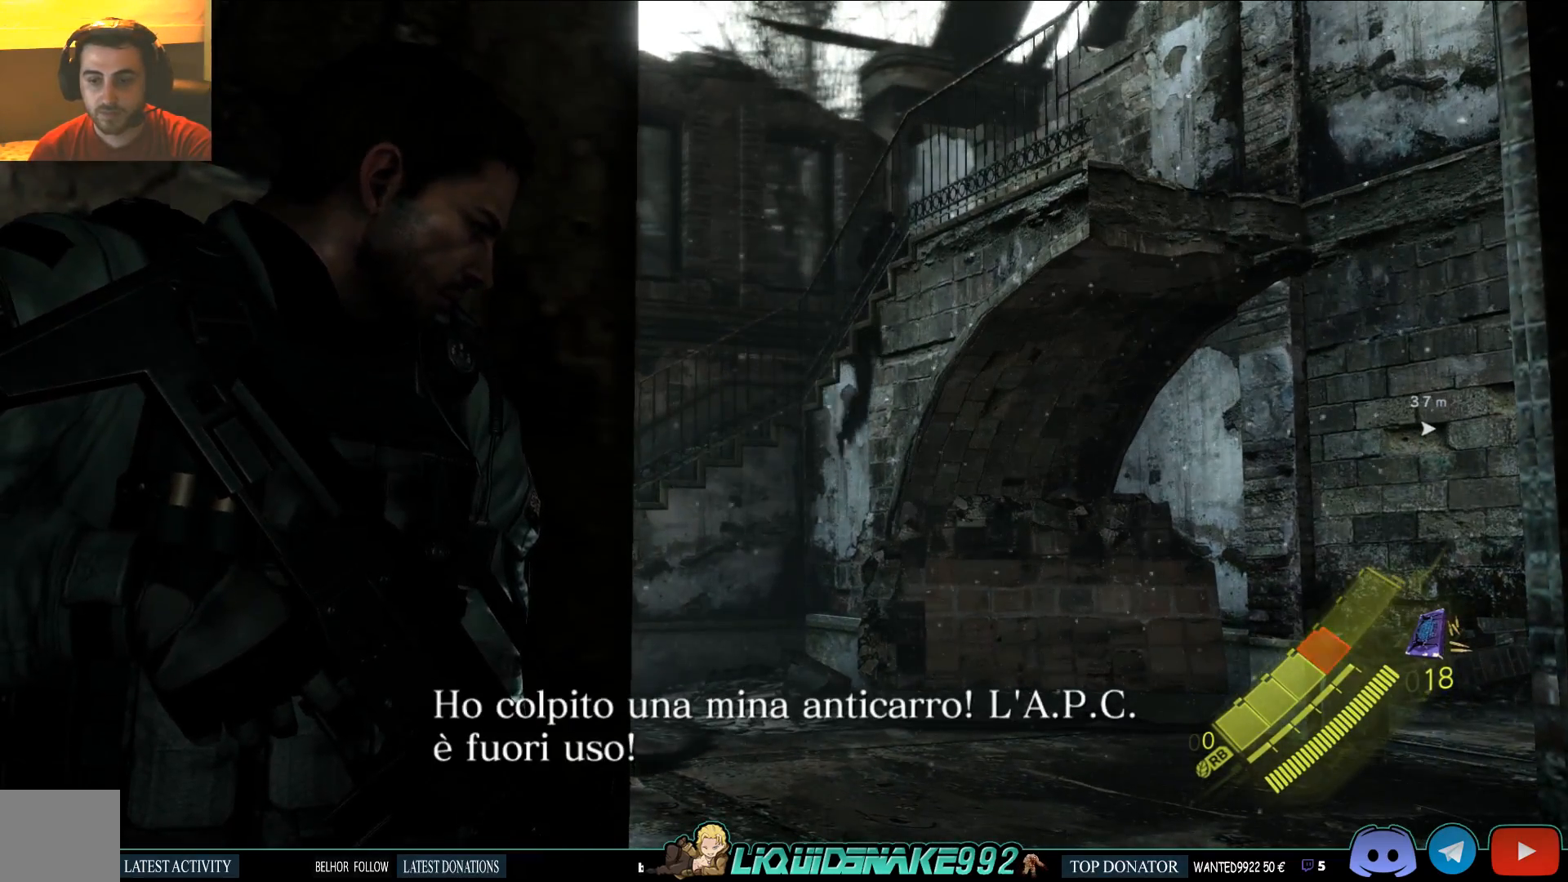
{"dt_ms": 500, "buttons": ["L2"], "left_stick": "center", "right_stick": "center", "events": []}
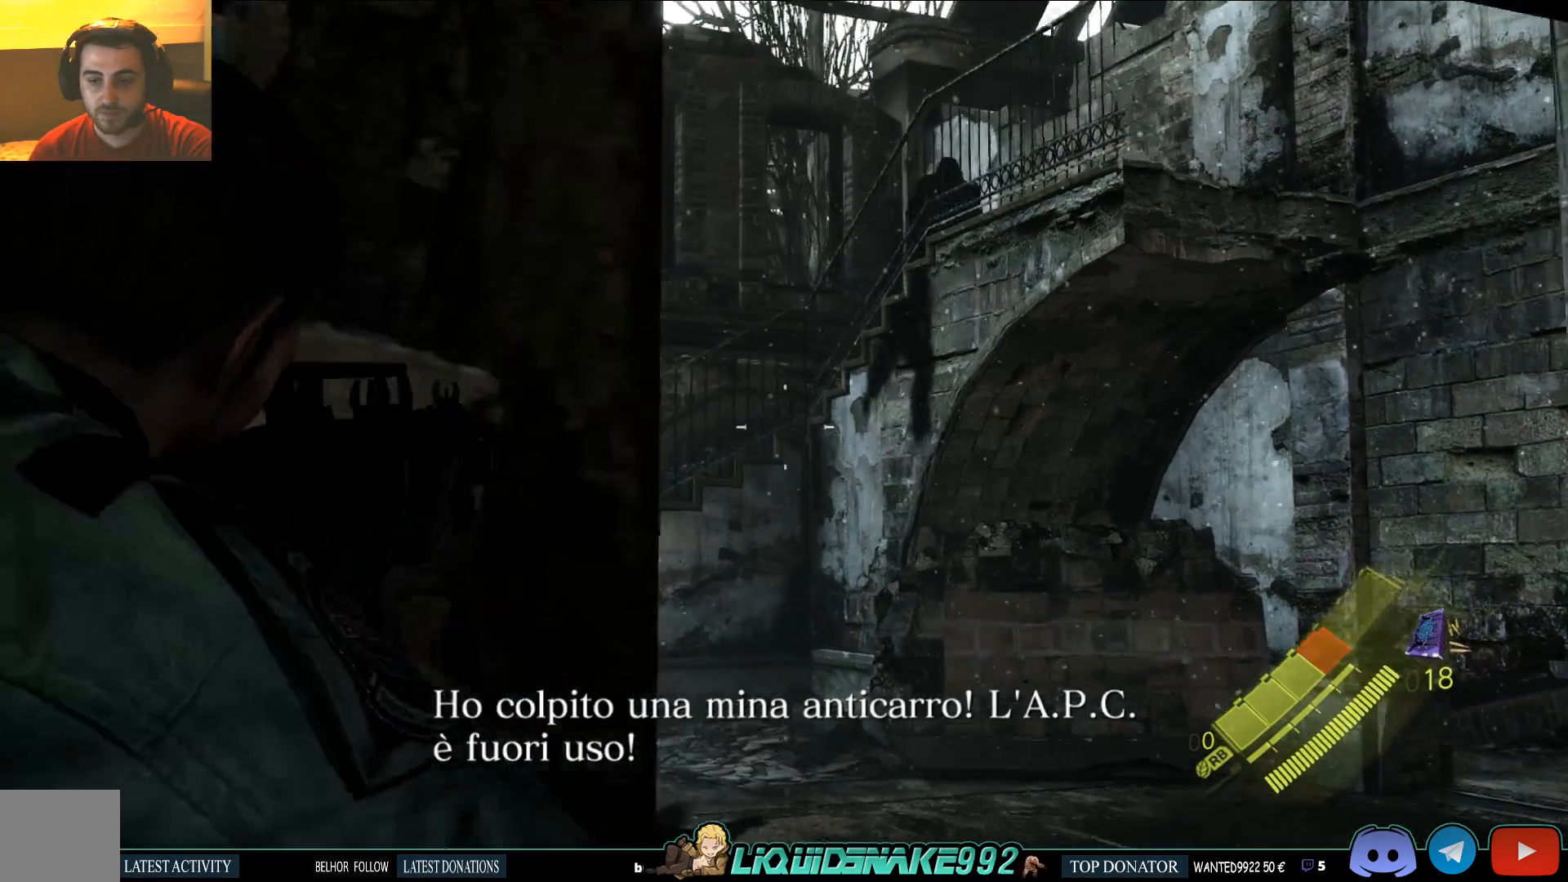
{"dt_ms": 500, "buttons": ["L2"], "left_stick": "left", "right_stick": "center", "events": [[33, "left_stick", "down"], [67, "right_stick", "up-right"], [133, "left_stick", "center"], [217, "left_stick", "left"], [367, "right_stick", "center"]]}
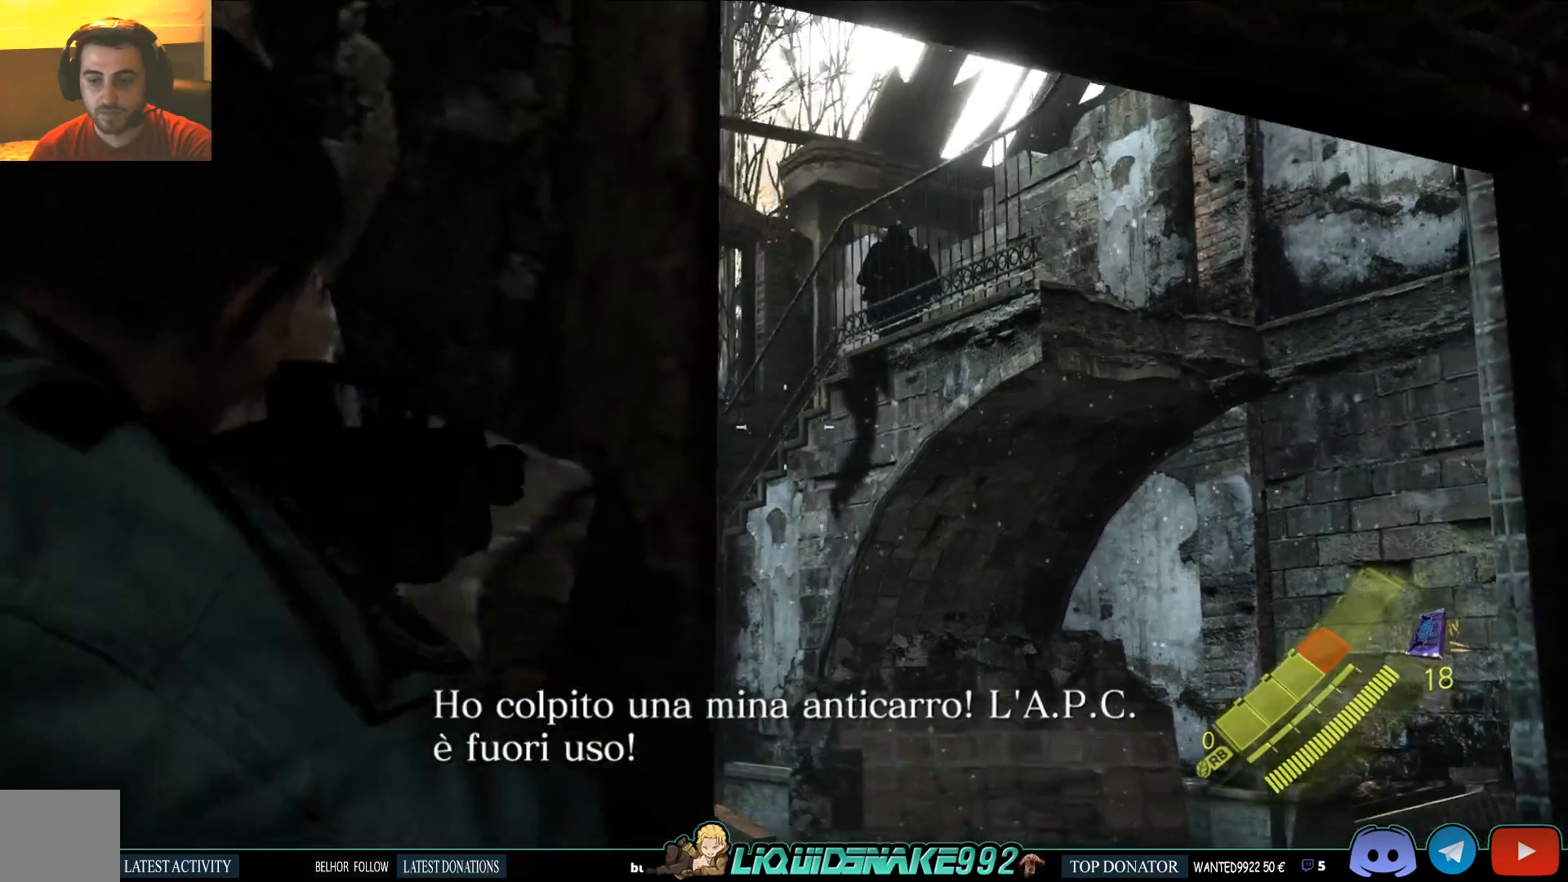
{"dt_ms": 500, "buttons": ["L2"], "left_stick": "center", "right_stick": "center", "events": [[17, "left_stick", "center"], [233, "right_stick", "up-right"], [417, "right_stick", "center"]]}
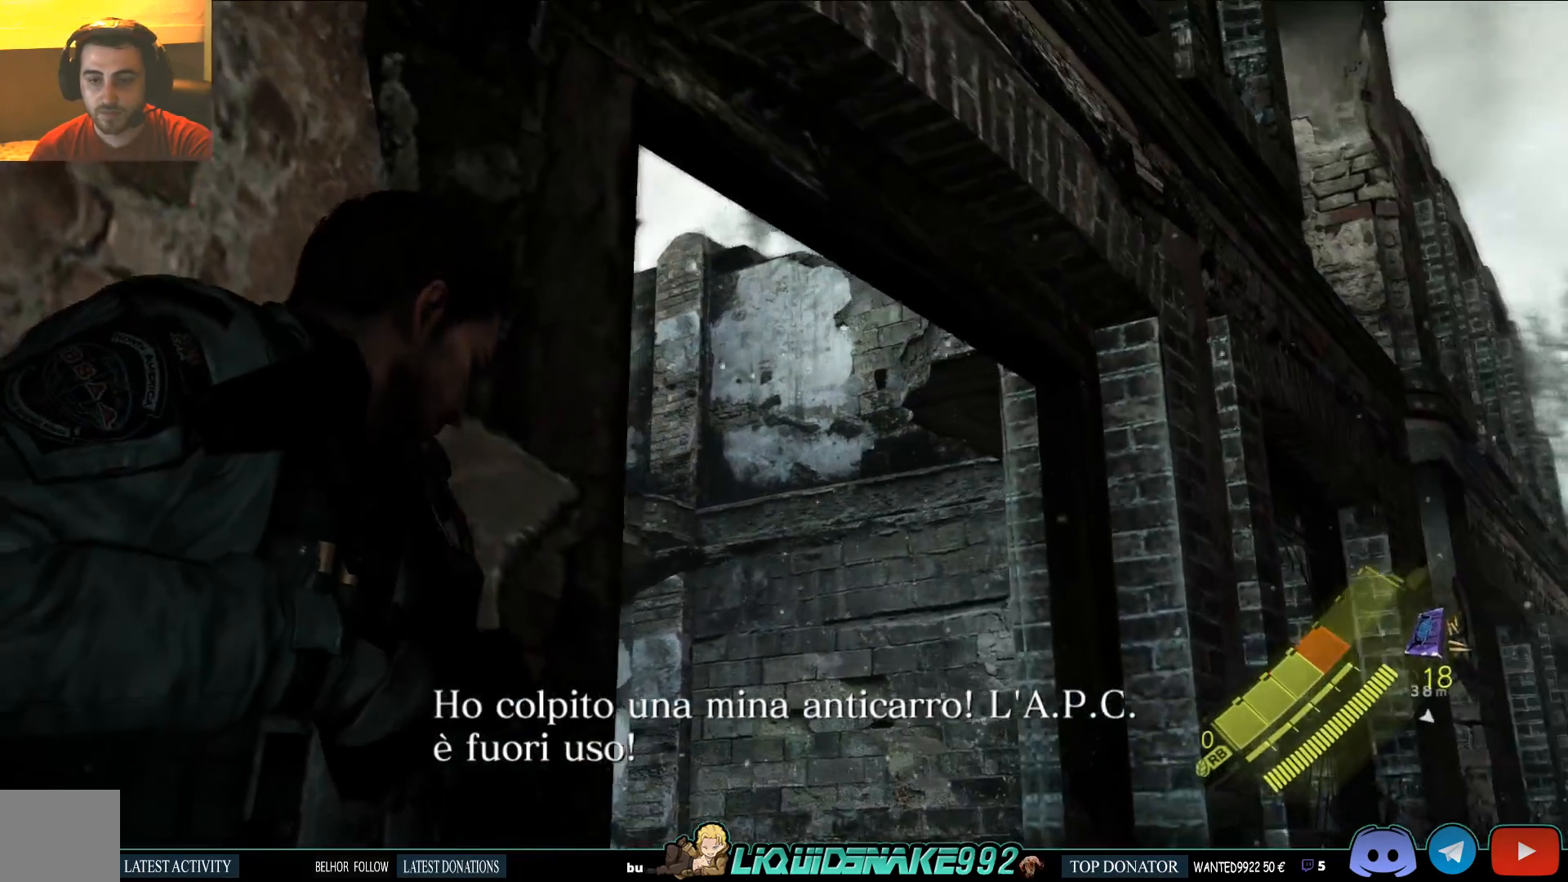
{"dt_ms": 500, "buttons": ["L2"], "left_stick": "center", "right_stick": "center", "events": [[300, "right_stick", "left"], [400, "right_stick", "center"]]}
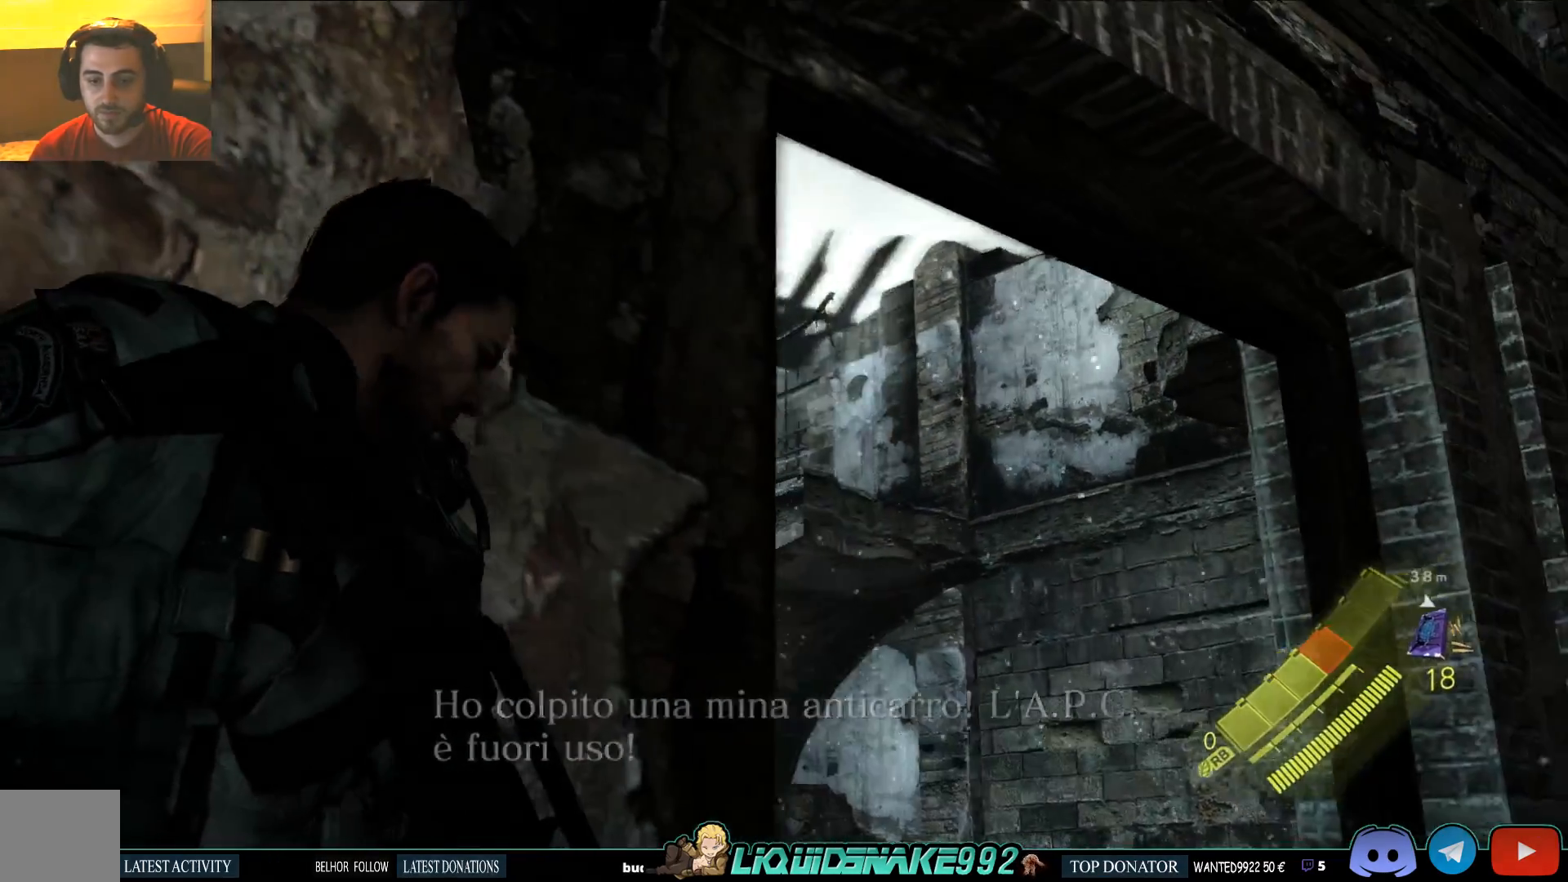
{"dt_ms": 500, "buttons": ["L2"], "left_stick": "center", "right_stick": "center", "events": []}
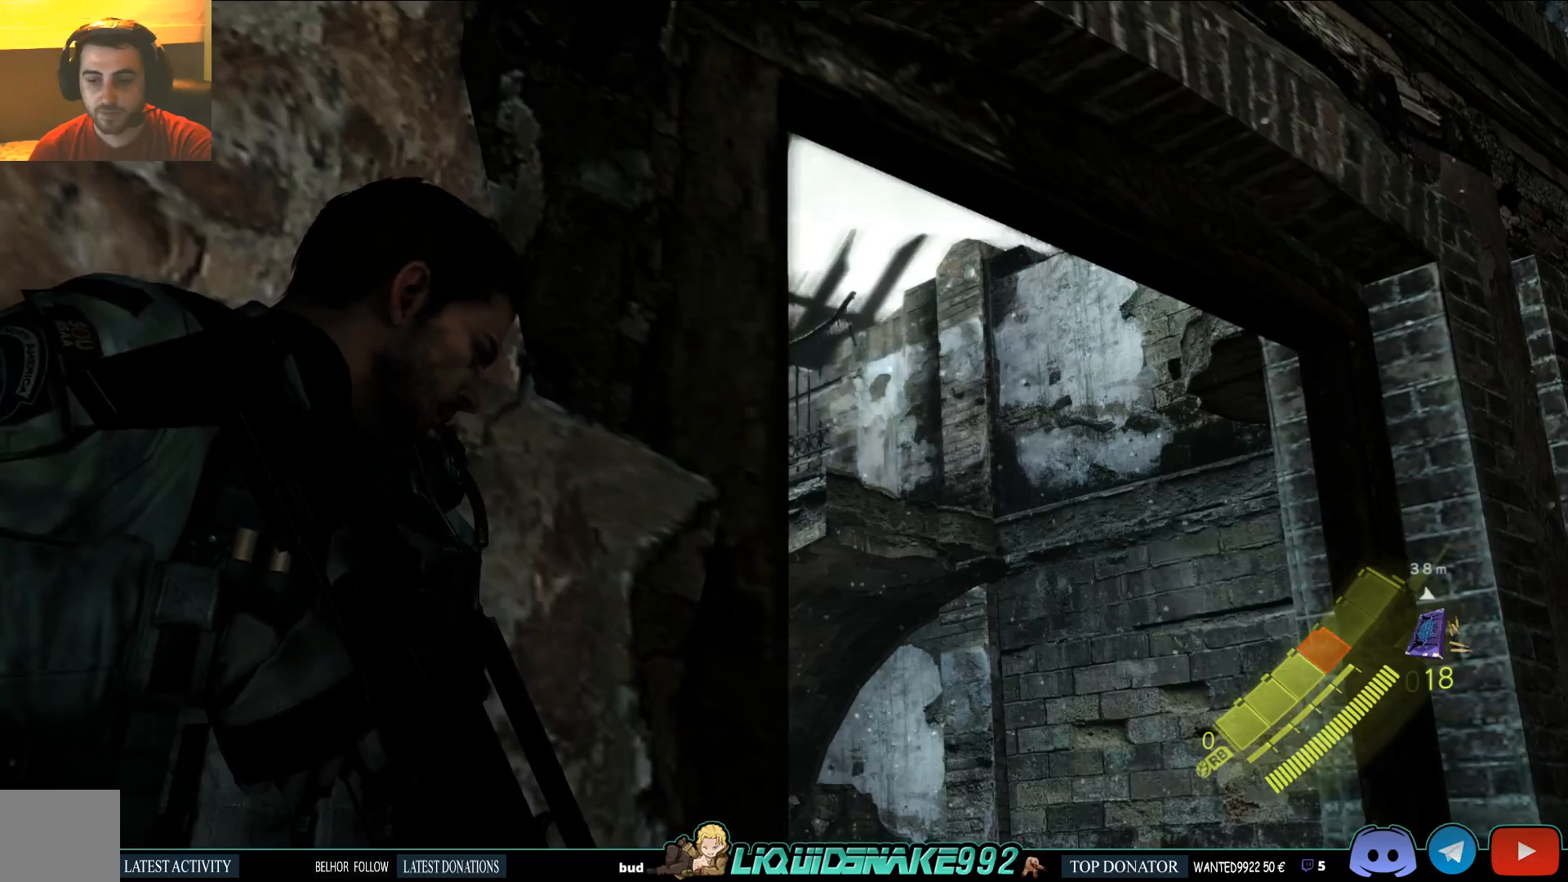
{"dt_ms": 500, "buttons": ["L2"], "left_stick": "down-right", "right_stick": "center", "events": [[117, "left_stick", "down-right"]]}
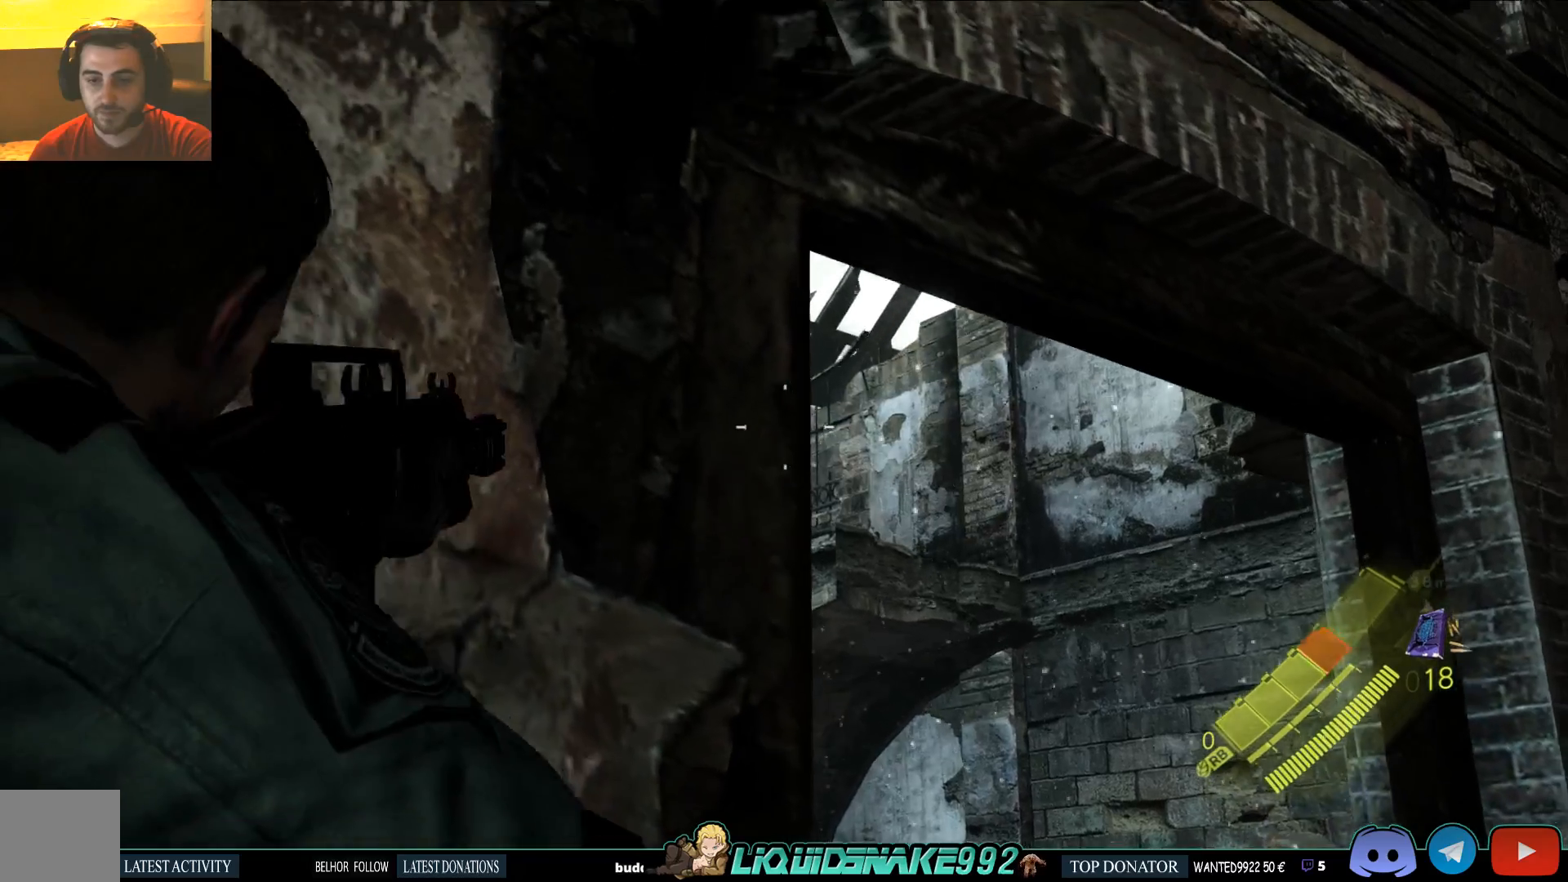
{"dt_ms": 500, "buttons": ["L2"], "left_stick": "center", "right_stick": "left", "events": [[33, "right_stick", "down"], [200, "left_stick", "right"], [200, "right_stick", "center"], [350, "right_stick", "left"], [400, "left_stick", "center"]]}
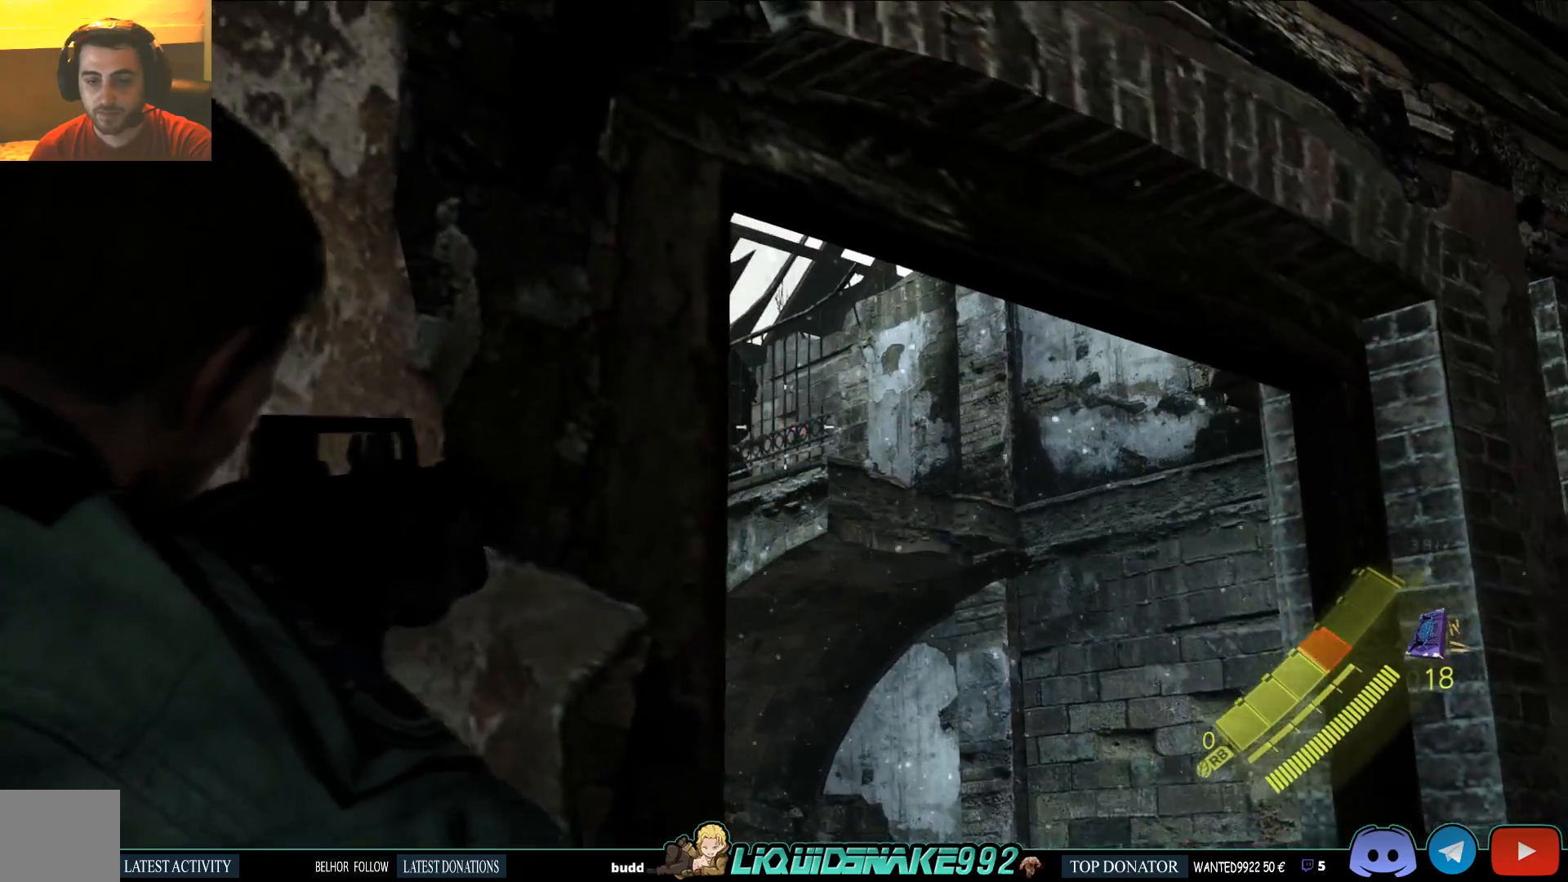
{"dt_ms": 500, "buttons": ["L2"], "left_stick": "up-right", "right_stick": "center", "events": [[283, "left_stick", "up-right"], [300, "right_stick", "up-left"], [450, "right_stick", "center"]]}
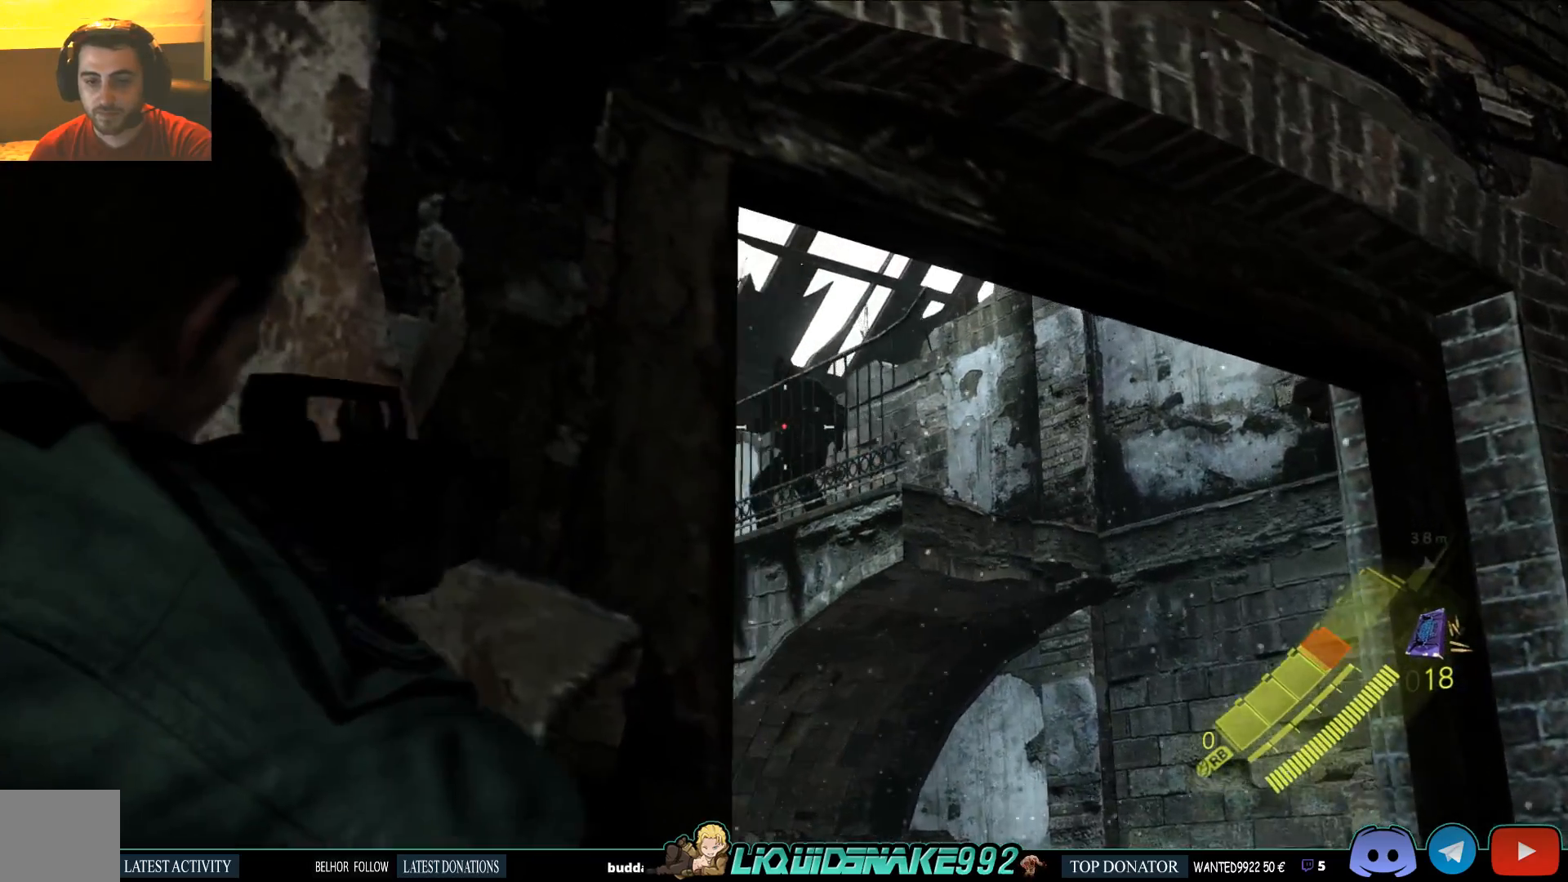
{"dt_ms": 500, "buttons": ["L2", "R2"], "left_stick": "center", "right_stick": "up-left", "events": [[200, "right_stick", "left"], [217, "R2", "down"], [300, "right_stick", "up-left"], [383, "left_stick", "center"]]}
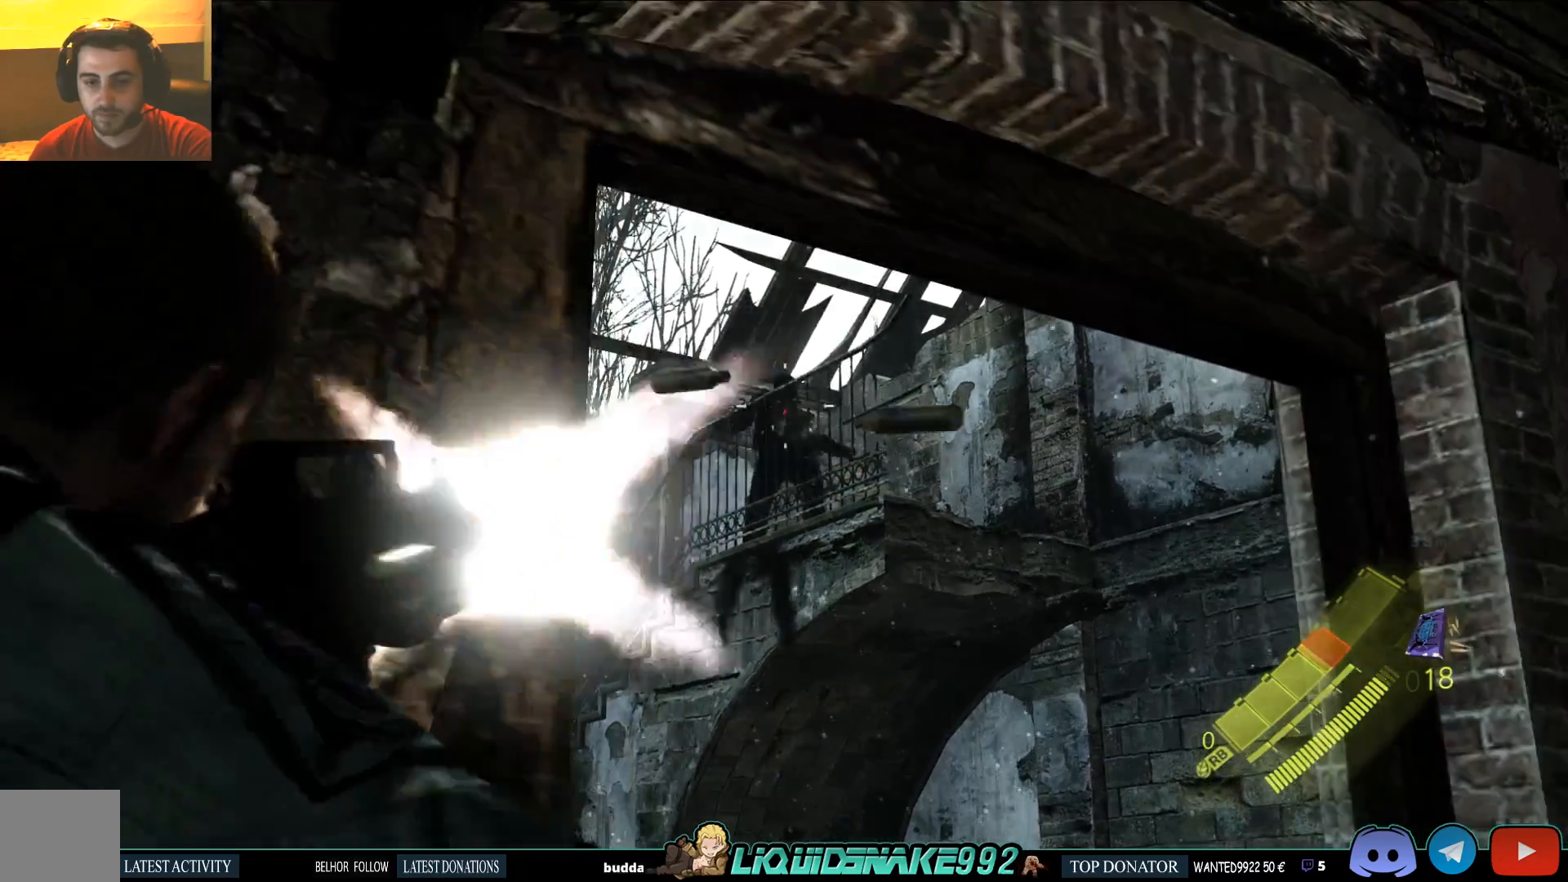
{"dt_ms": 500, "buttons": ["L2"], "left_stick": "center", "right_stick": "center", "events": [[100, "R2", "up"], [283, "right_stick", "center"]]}
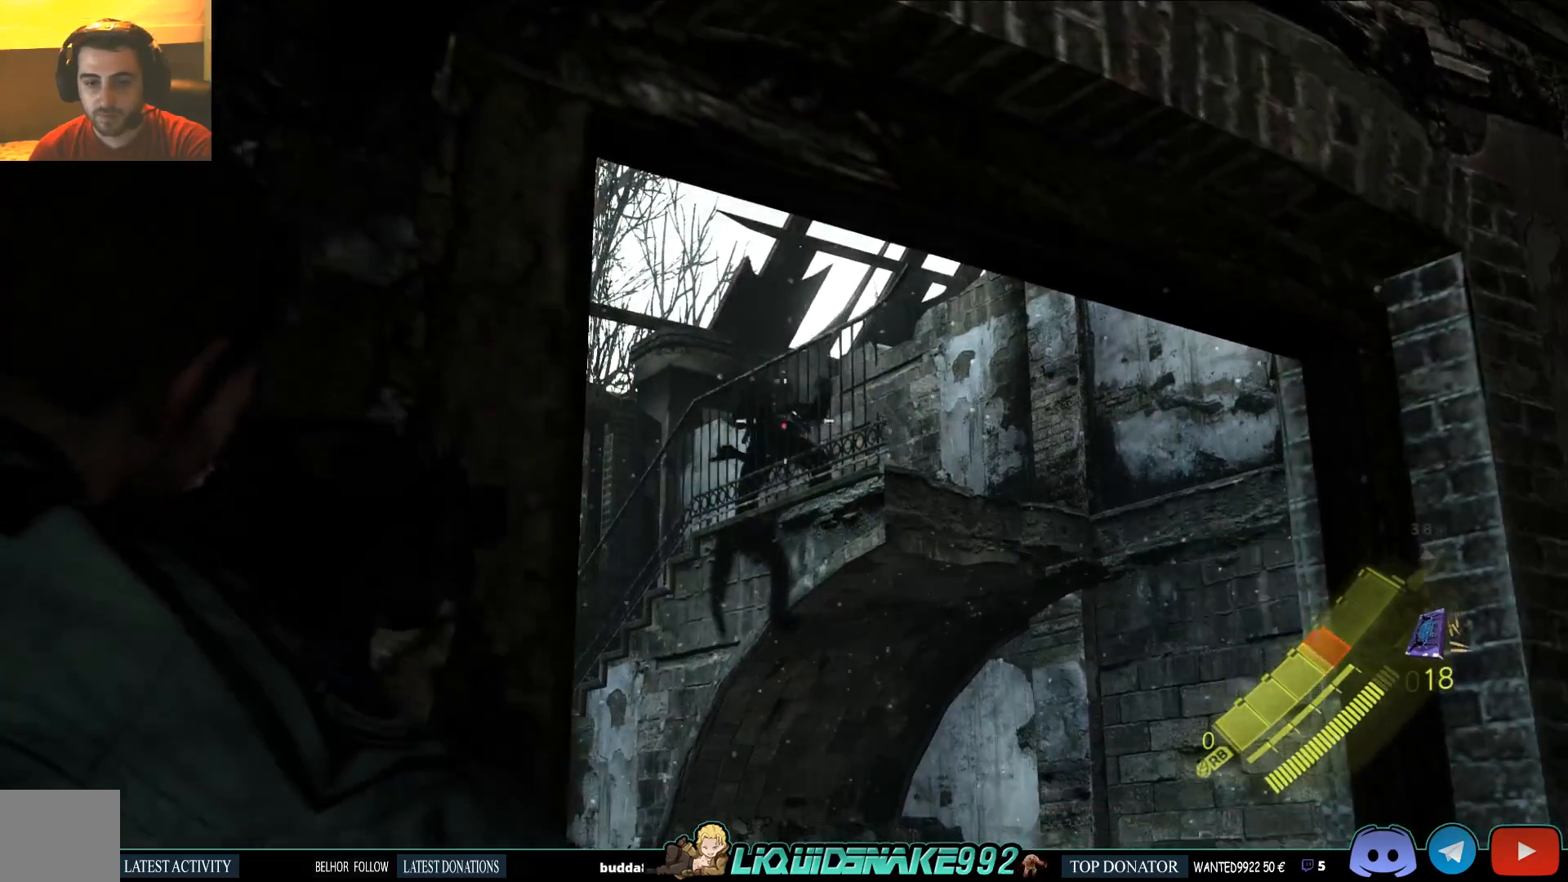
{"dt_ms": 500, "buttons": ["SQUARE", "L2"], "left_stick": "center", "right_stick": "center", "events": [[467, "SQUARE", "down"]]}
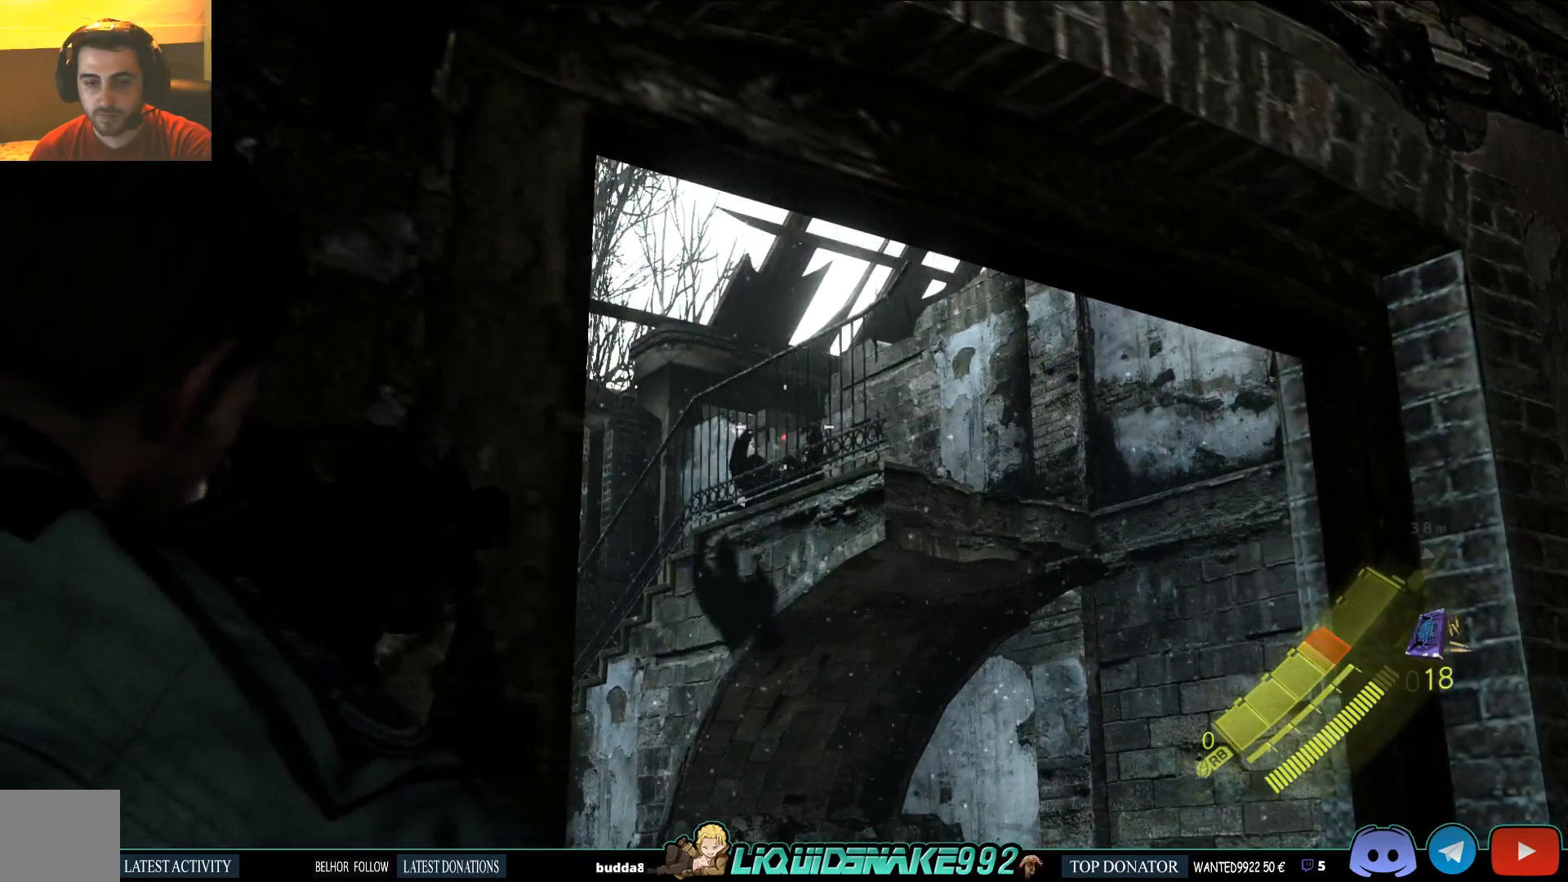
{"dt_ms": 500, "buttons": [], "left_stick": "center", "right_stick": "right", "events": [[67, "L2", "up"], [83, "SQUARE", "up"], [167, "SQUARE", "down"], [267, "SQUARE", "up"], [417, "right_stick", "right"]]}
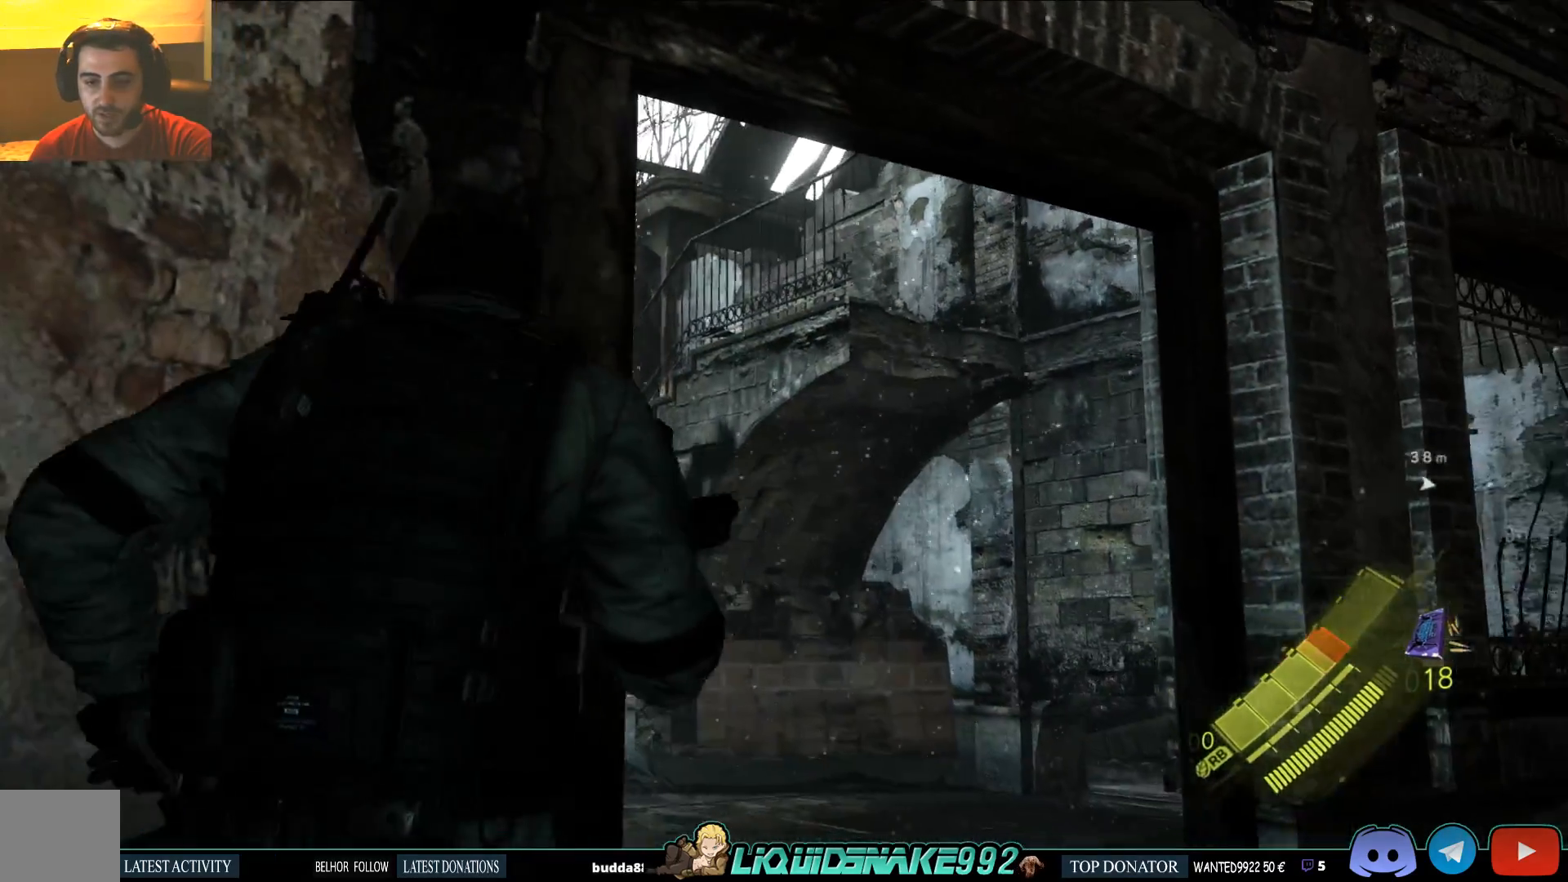
{"dt_ms": 500, "buttons": [], "left_stick": "center", "right_stick": "down-right", "events": [[233, "right_stick", "down-right"]]}
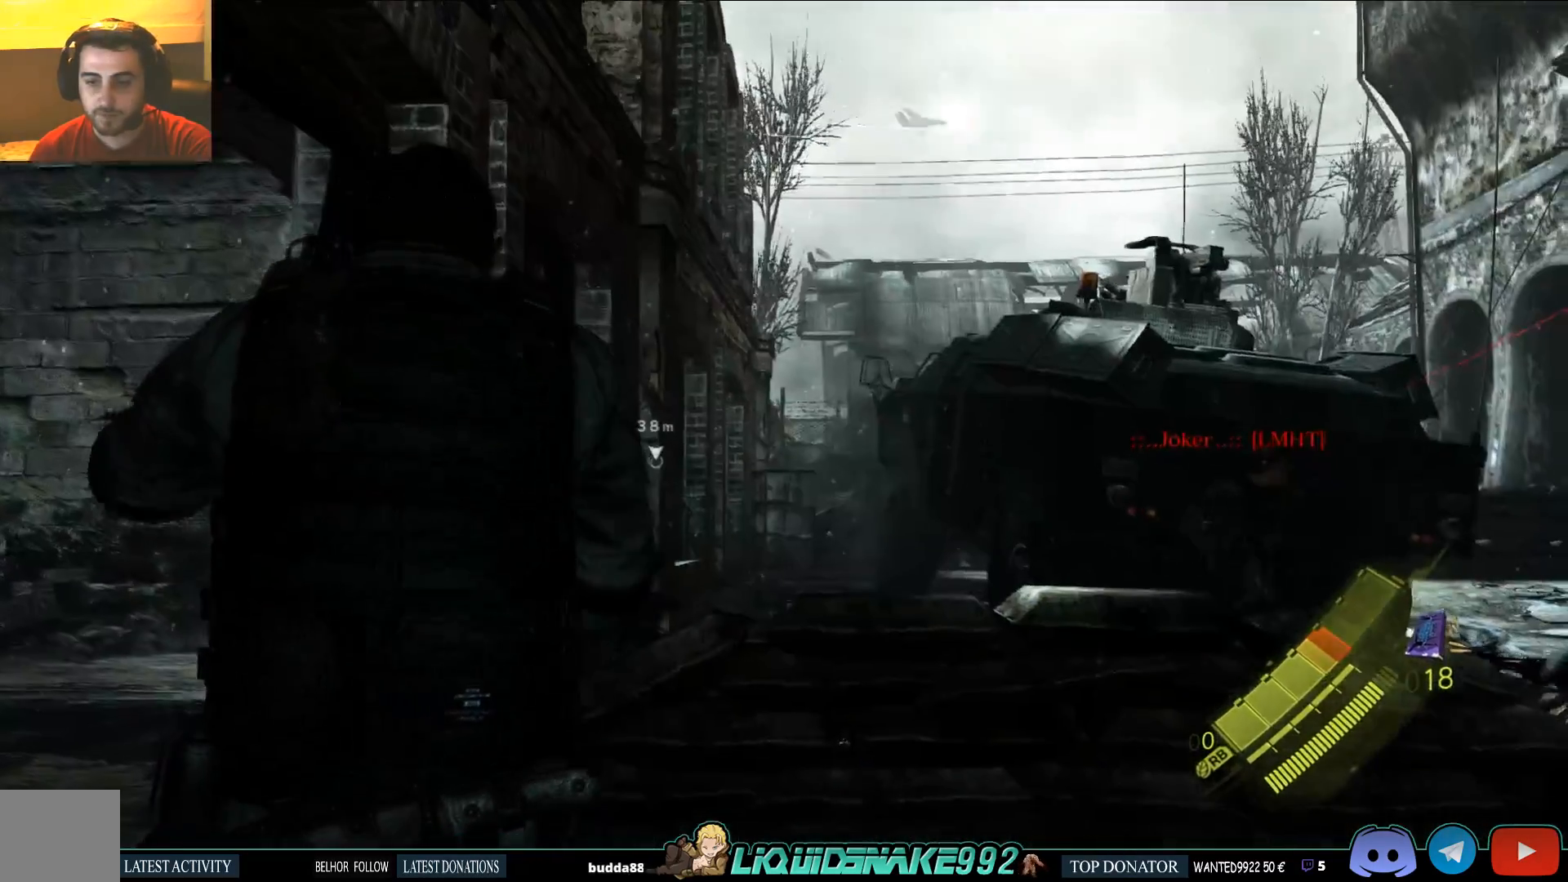
{"dt_ms": 500, "buttons": [], "left_stick": "center", "right_stick": "down-right", "events": [[17, "right_stick", "right"], [433, "right_stick", "down-right"]]}
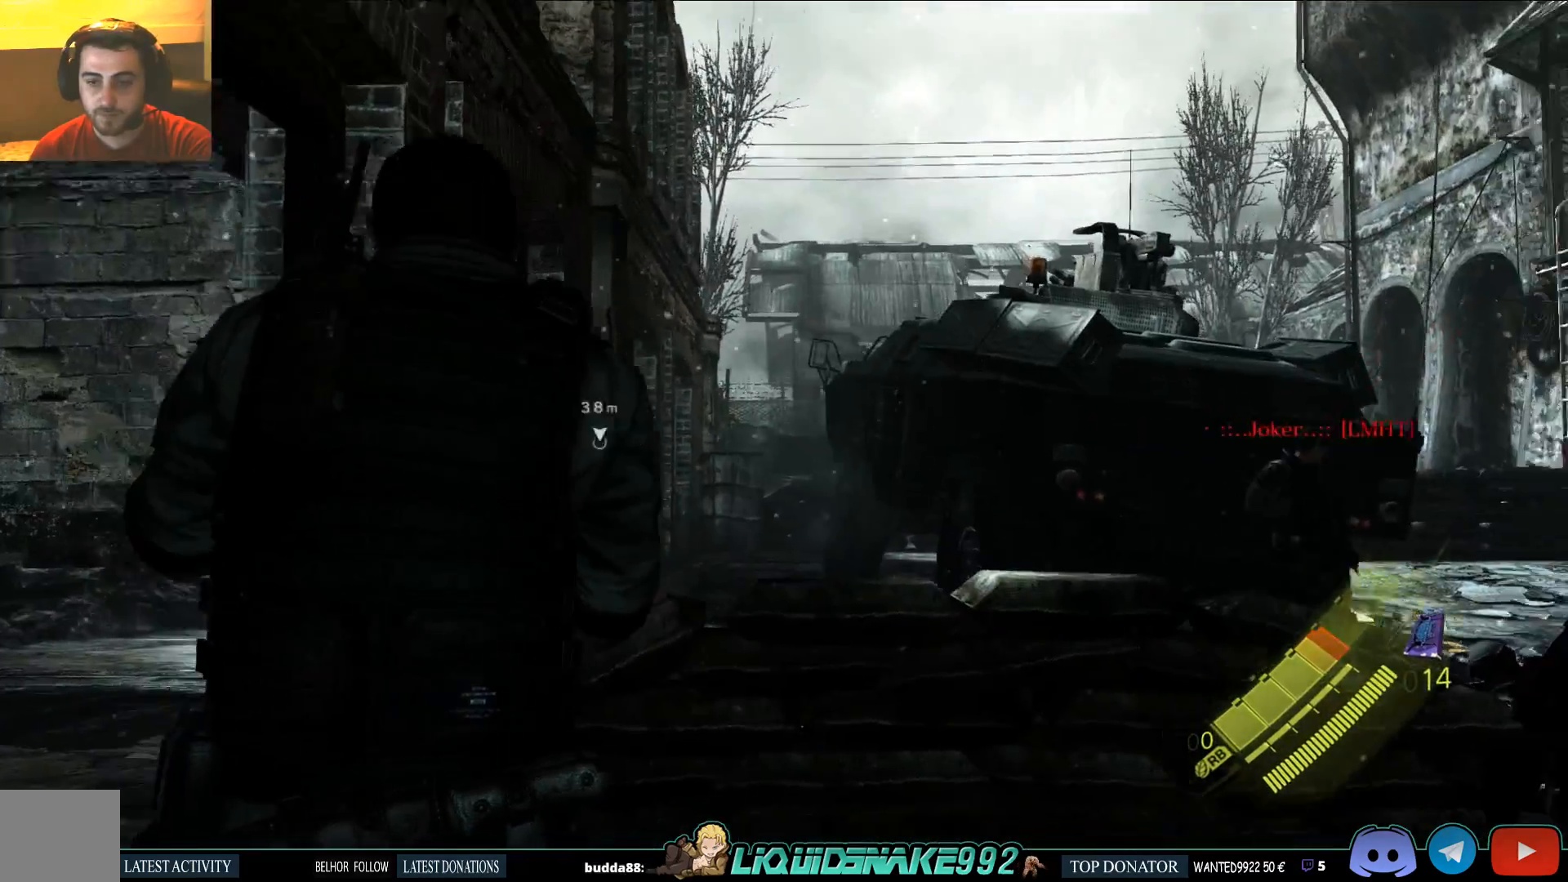
{"dt_ms": 500, "buttons": [], "left_stick": "center", "right_stick": "left", "events": [[83, "right_stick", "center"], [483, "right_stick", "left"]]}
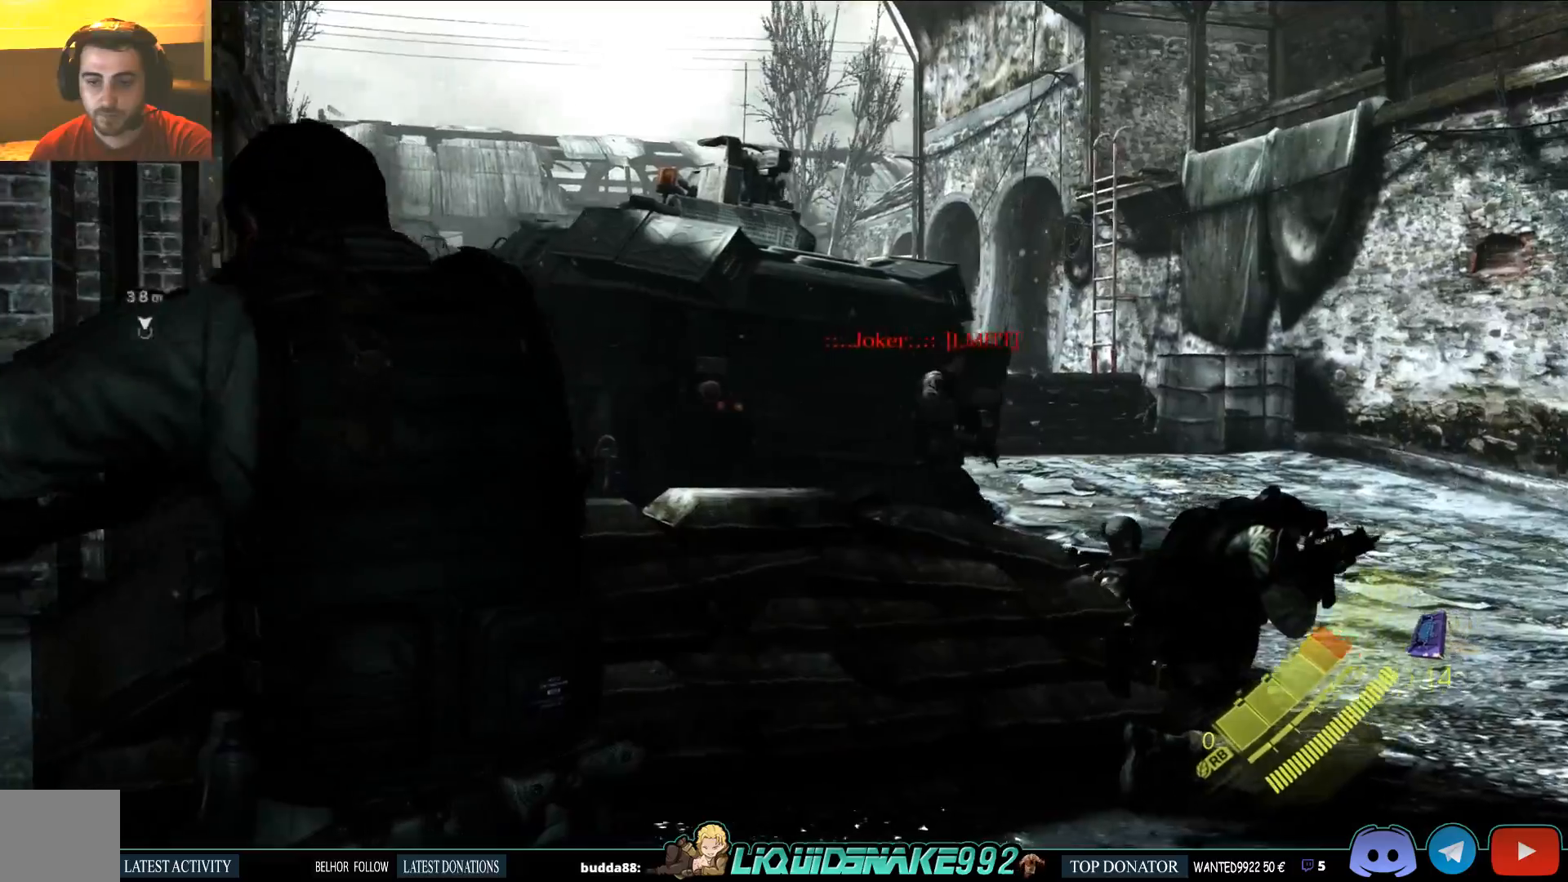
{"dt_ms": 500, "buttons": [], "left_stick": "center", "right_stick": "center", "events": [[183, "right_stick", "center"]]}